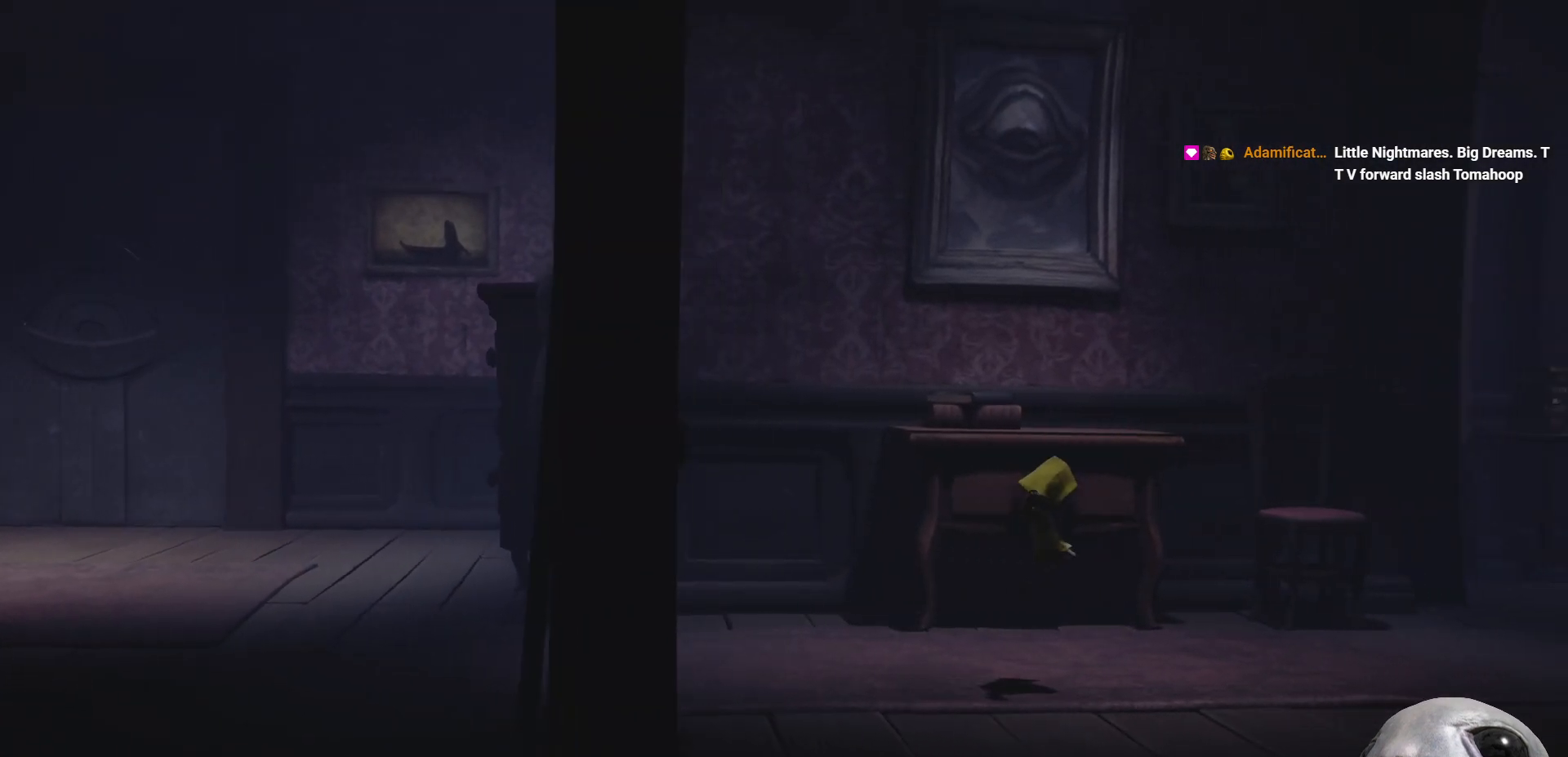
Gameplay with a controller (Xbox layout); each line is a JSON object with the inputs held at the frame after it. "events" lists button and stick changes between this image and that frame as [ms after this image, input, new state], when the widget could be followed in between.
{"buttons": ["X"], "left_stick": "right", "right_stick": "center", "events": [[100, "A", "up"]]}
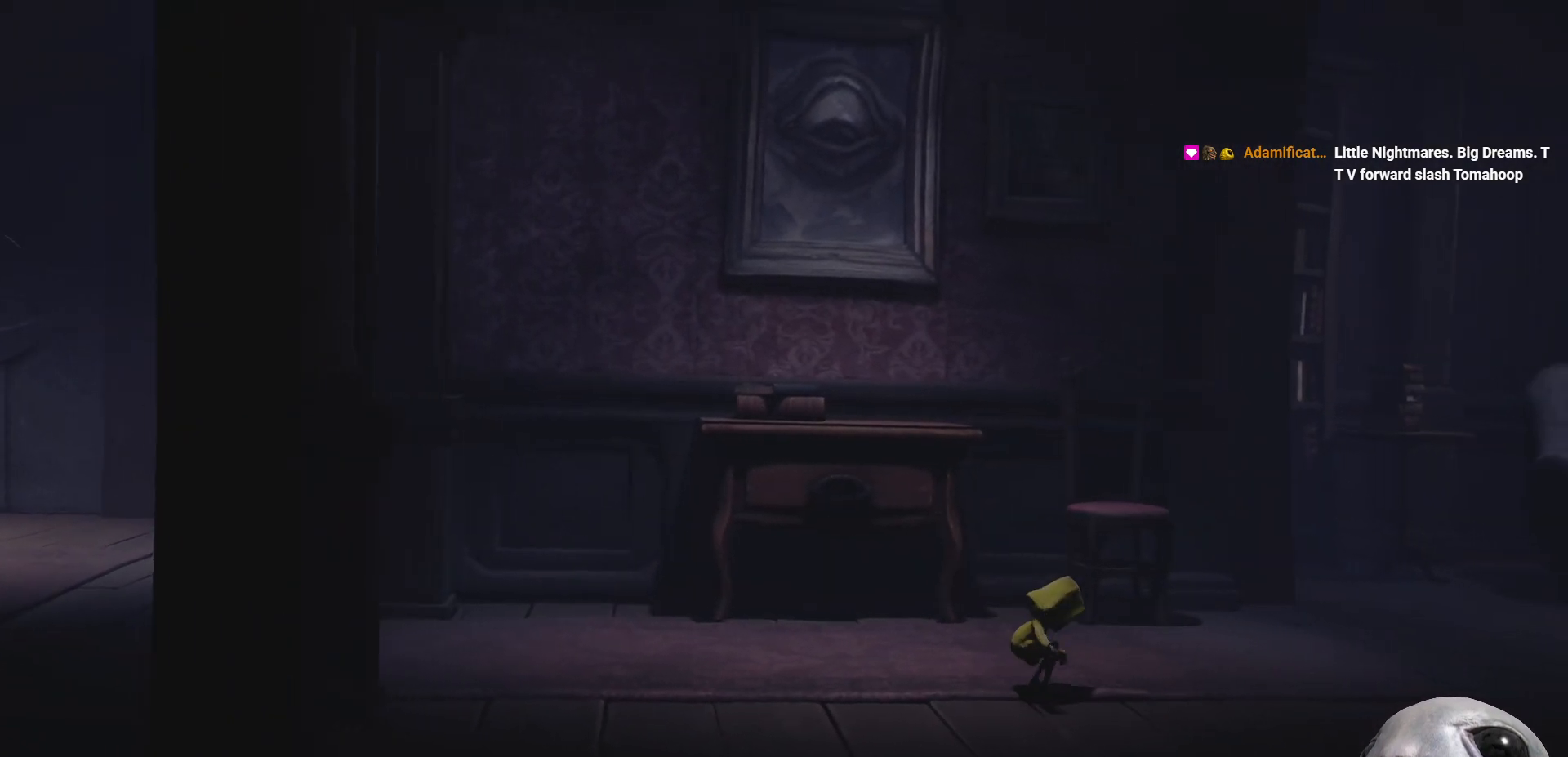
{"buttons": ["A", "X"], "left_stick": "up-right", "right_stick": "center", "events": [[150, "A", "down"], [467, "left_stick", "up-right"]]}
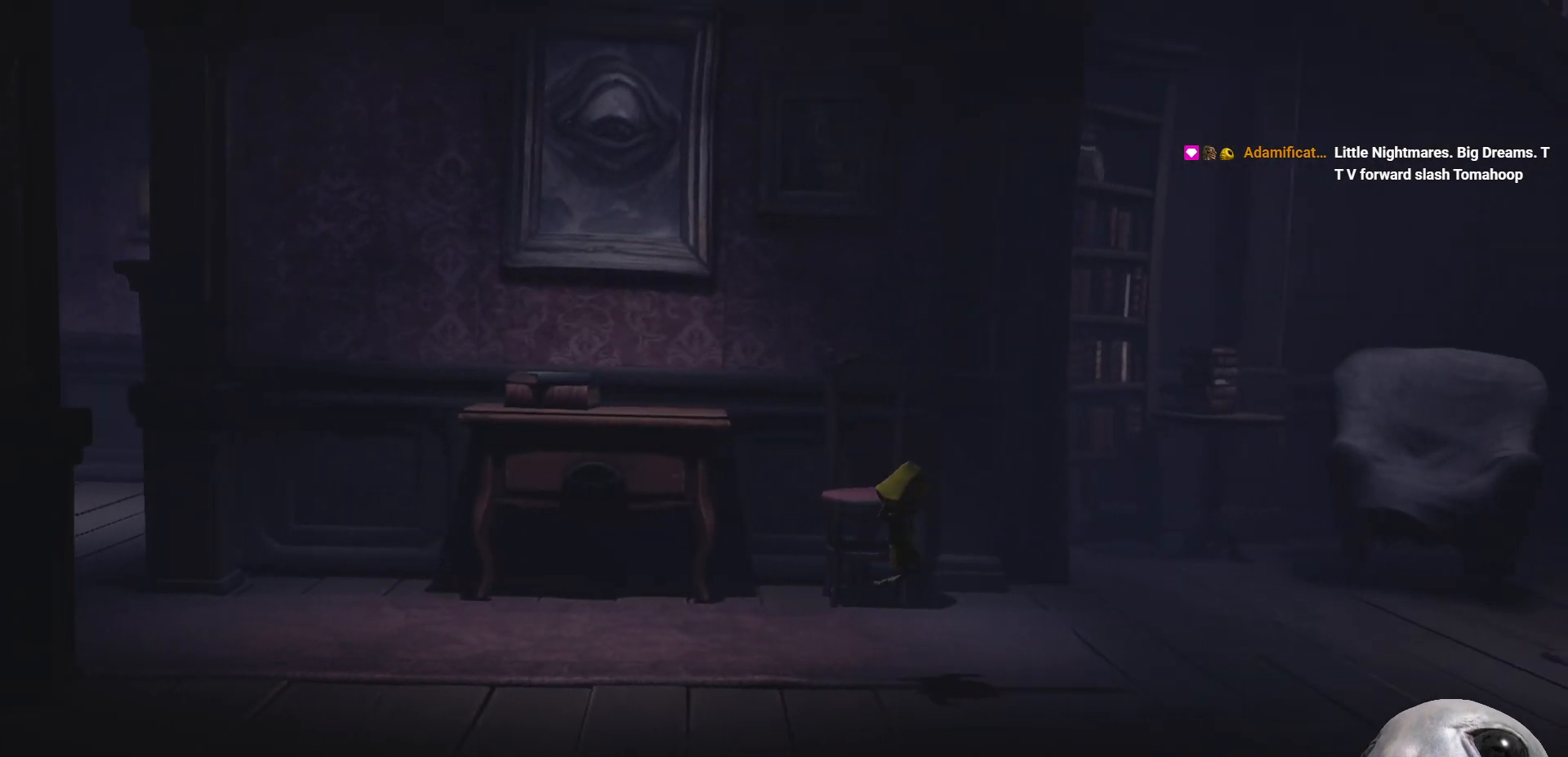
{"buttons": ["A", "X"], "left_stick": "right", "right_stick": "center", "events": [[50, "A", "up"], [233, "left_stick", "right"], [500, "A", "down"]]}
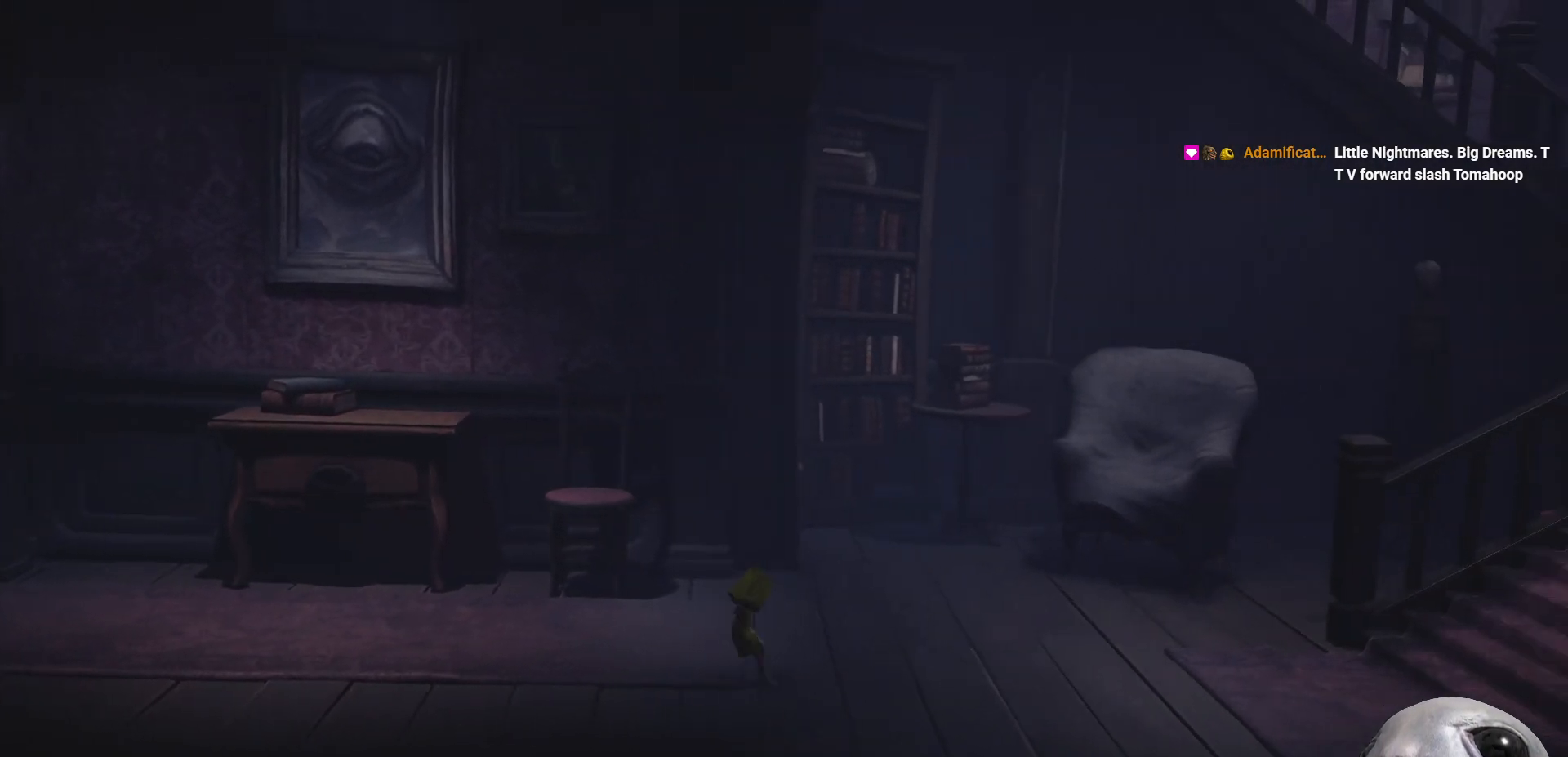
{"buttons": ["A", "X"], "left_stick": "right", "right_stick": "center", "events": []}
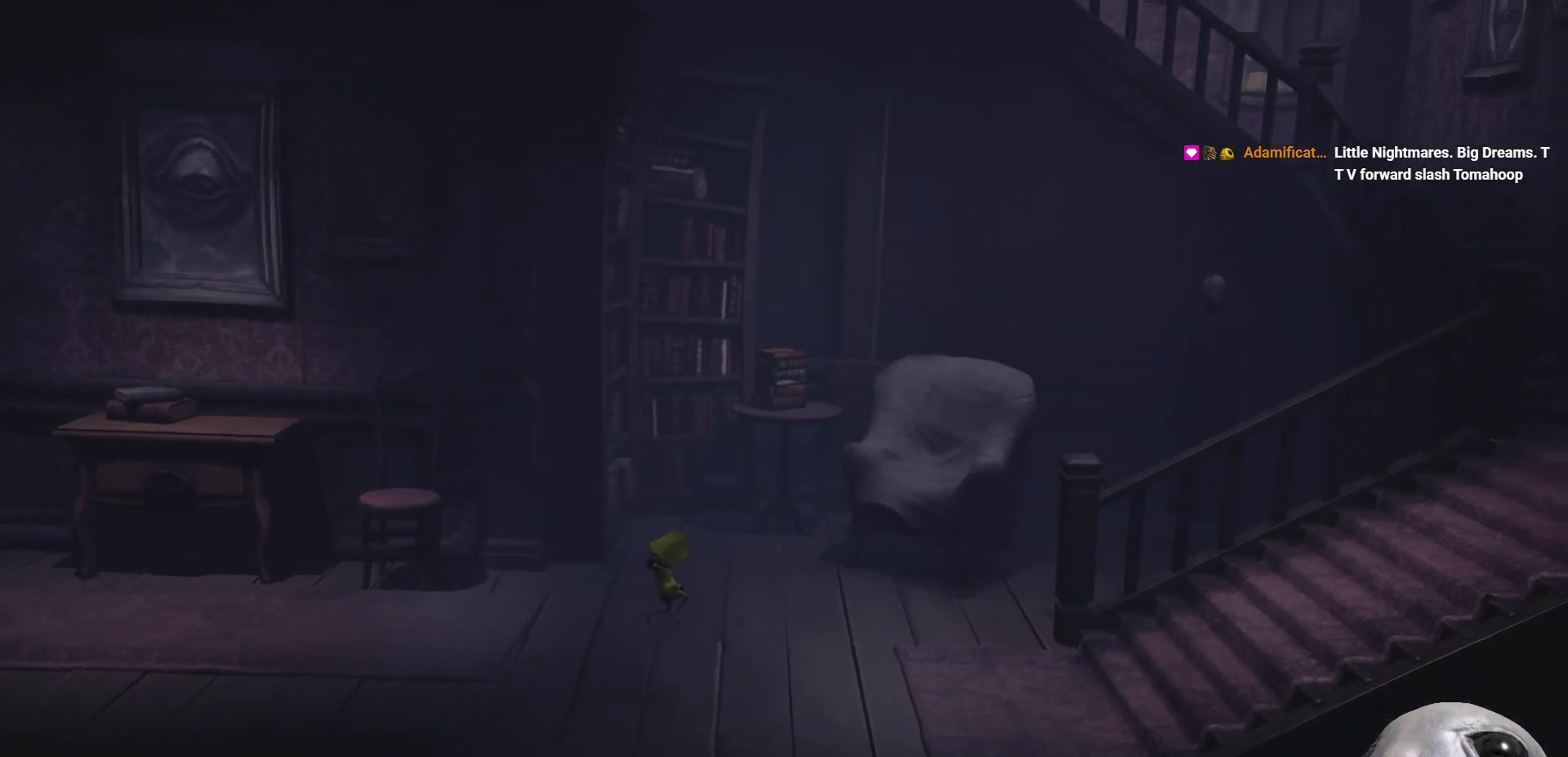
{"buttons": ["A", "X"], "left_stick": "right", "right_stick": "center", "events": [[100, "A", "up"], [300, "A", "down"]]}
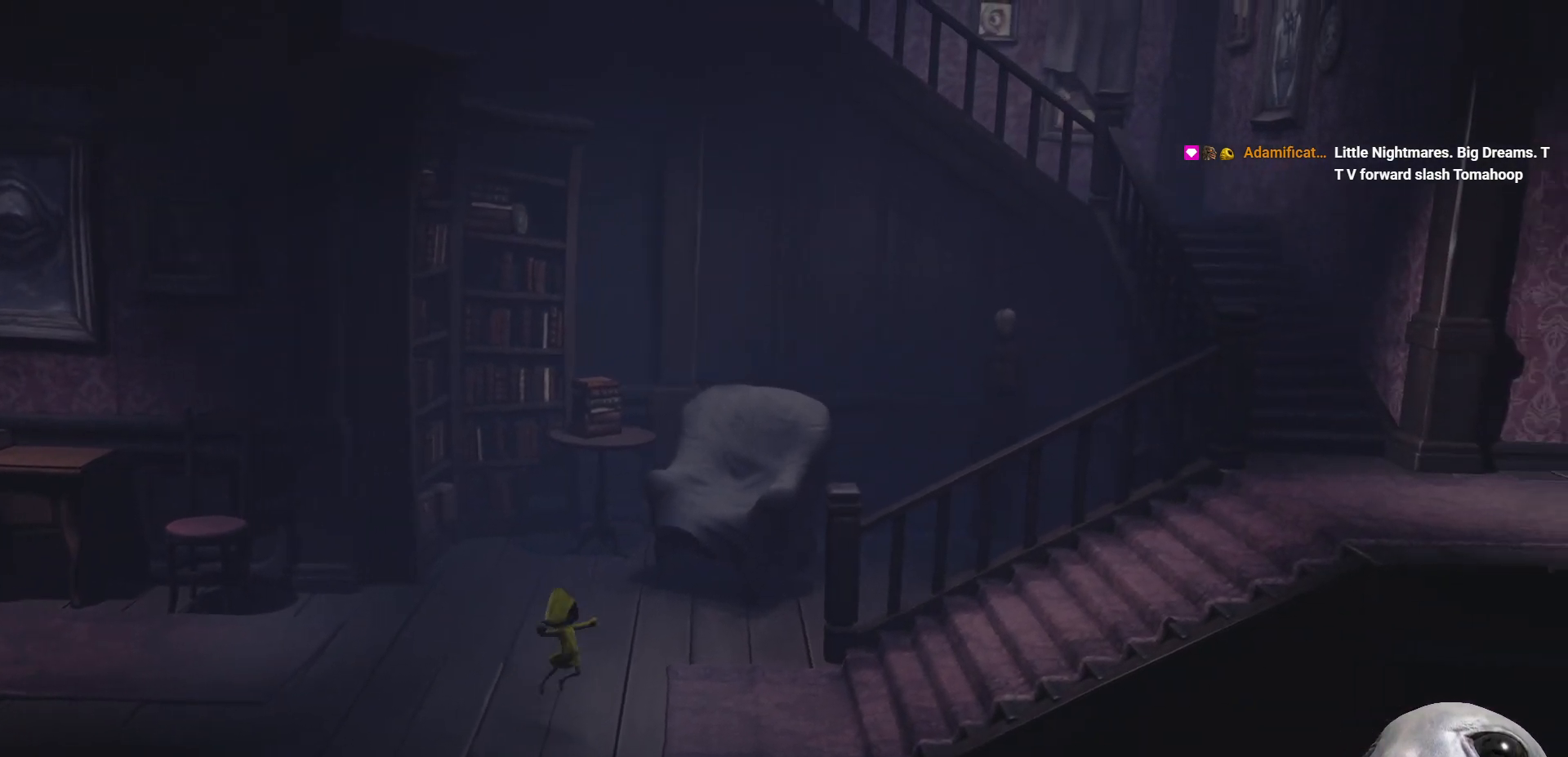
{"buttons": ["X"], "left_stick": "right", "right_stick": "center", "events": [[283, "A", "up"]]}
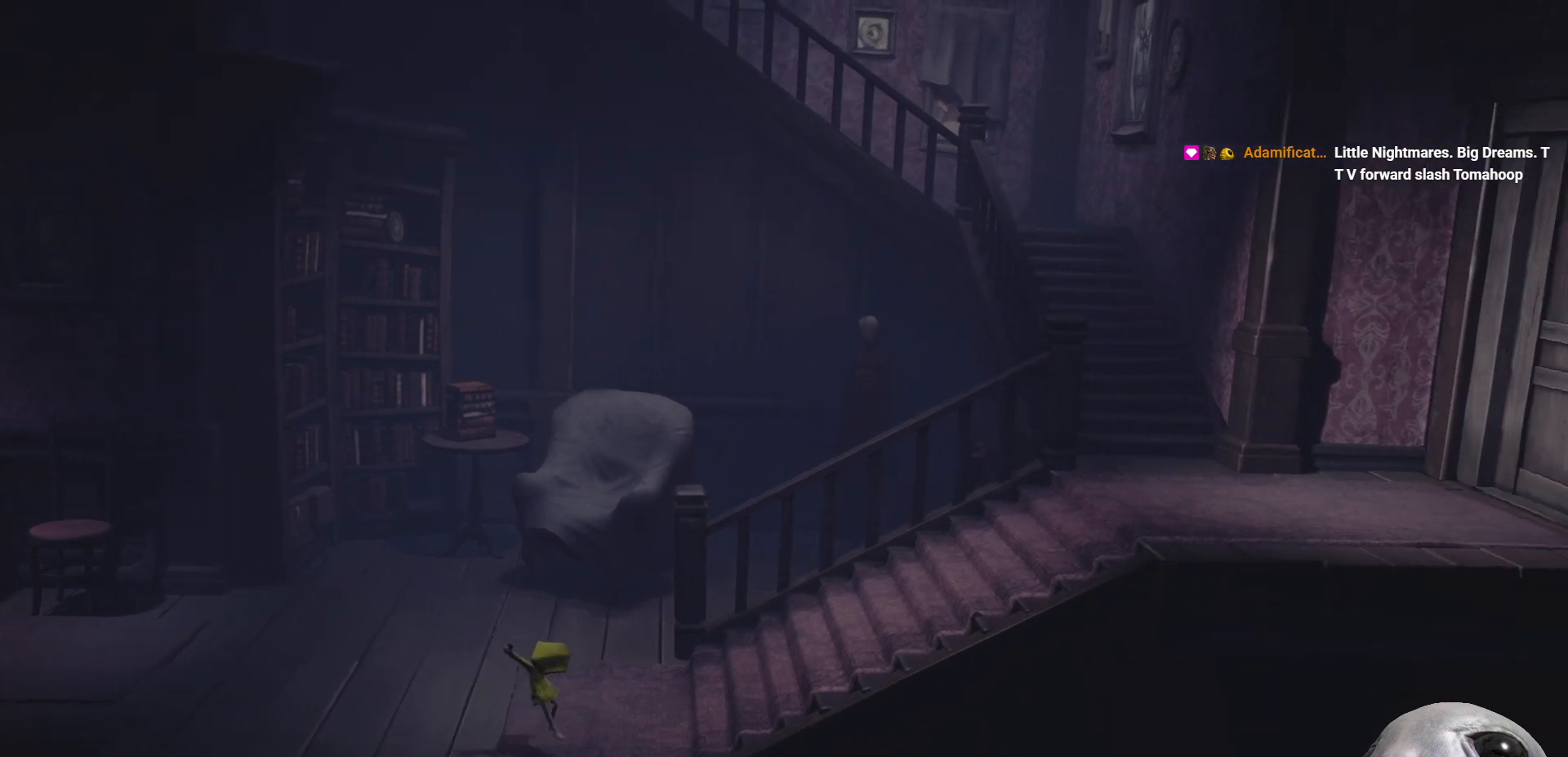
{"buttons": ["A", "X"], "left_stick": "right", "right_stick": "center", "events": [[133, "A", "down"]]}
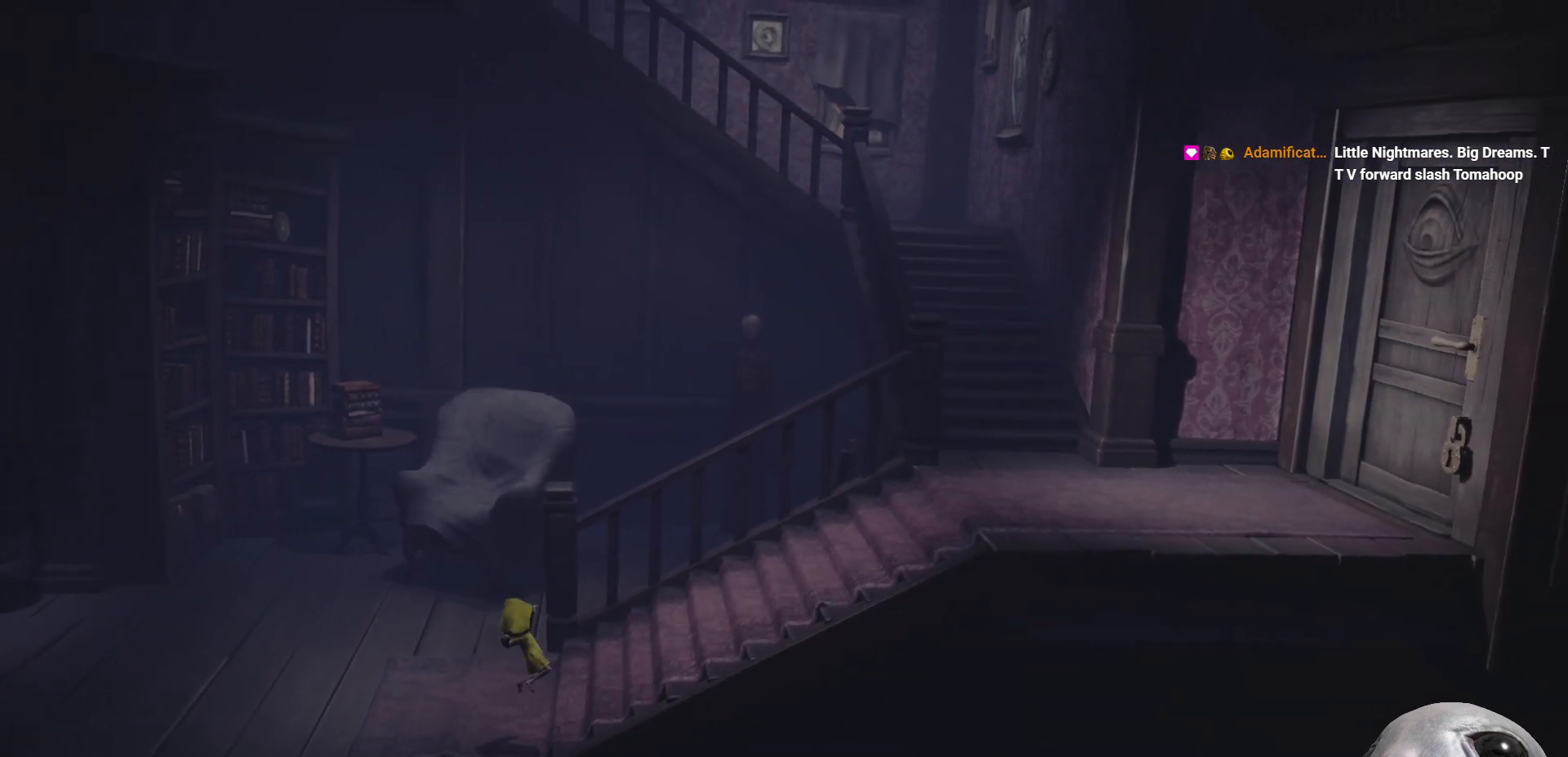
{"buttons": ["X"], "left_stick": "right", "right_stick": "center", "events": [[267, "A", "up"]]}
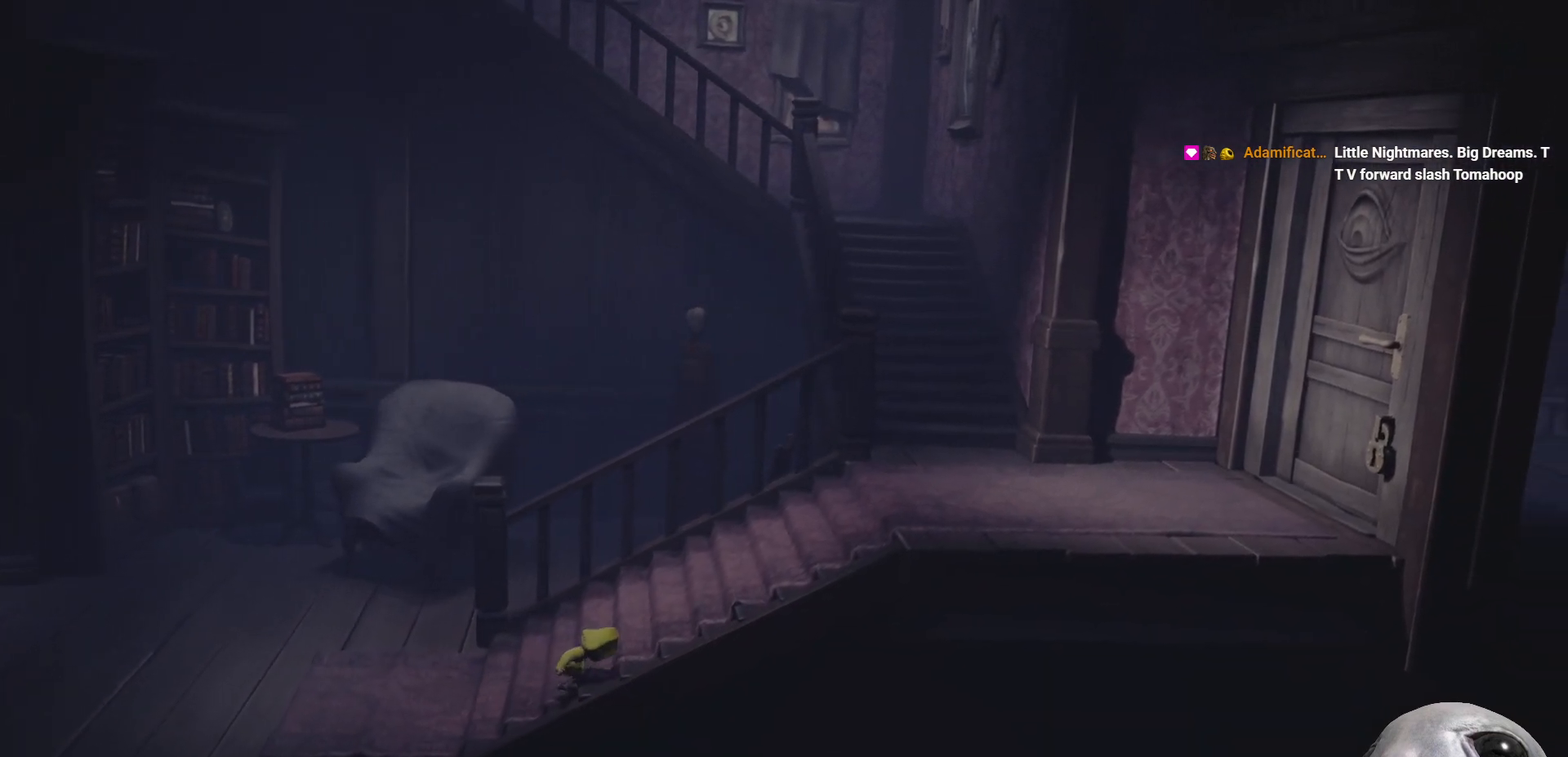
{"buttons": ["X"], "left_stick": "up-right", "right_stick": "center", "events": [[200, "left_stick", "up-right"]]}
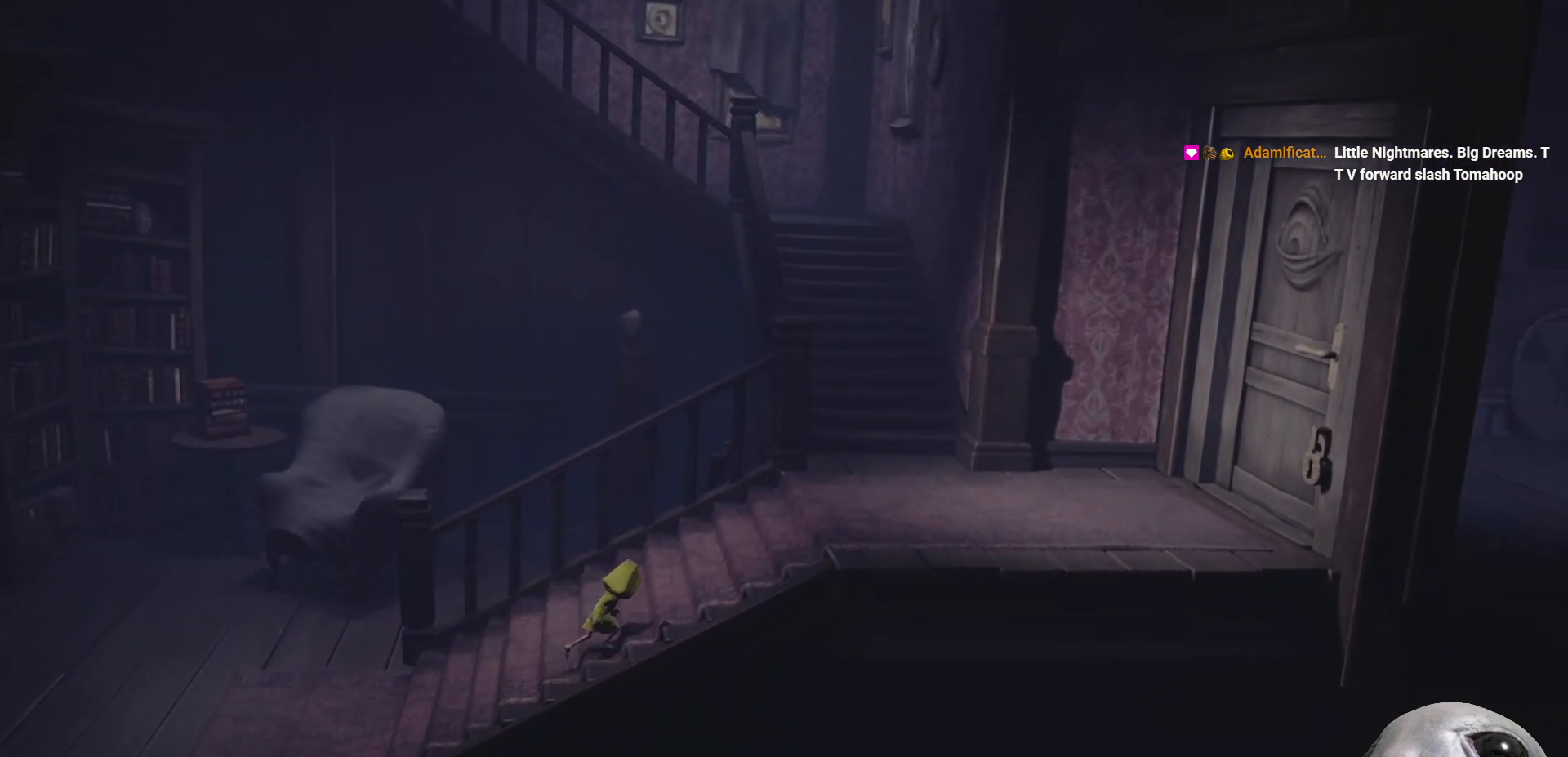
{"buttons": ["A", "X"], "left_stick": "up-right", "right_stick": "center", "events": [[300, "A", "down"]]}
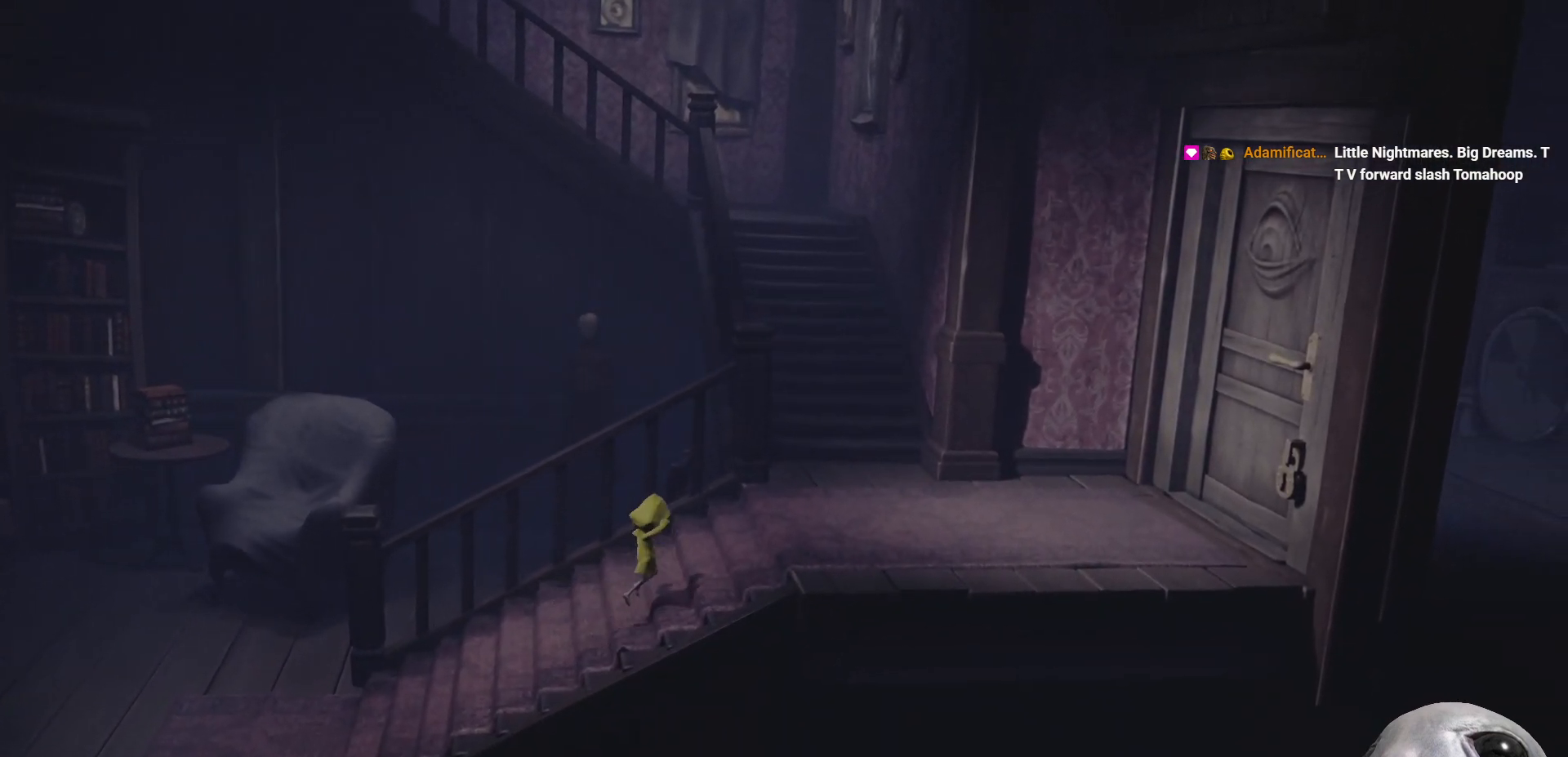
{"buttons": ["X"], "left_stick": "up-right", "right_stick": "center", "events": [[233, "A", "up"]]}
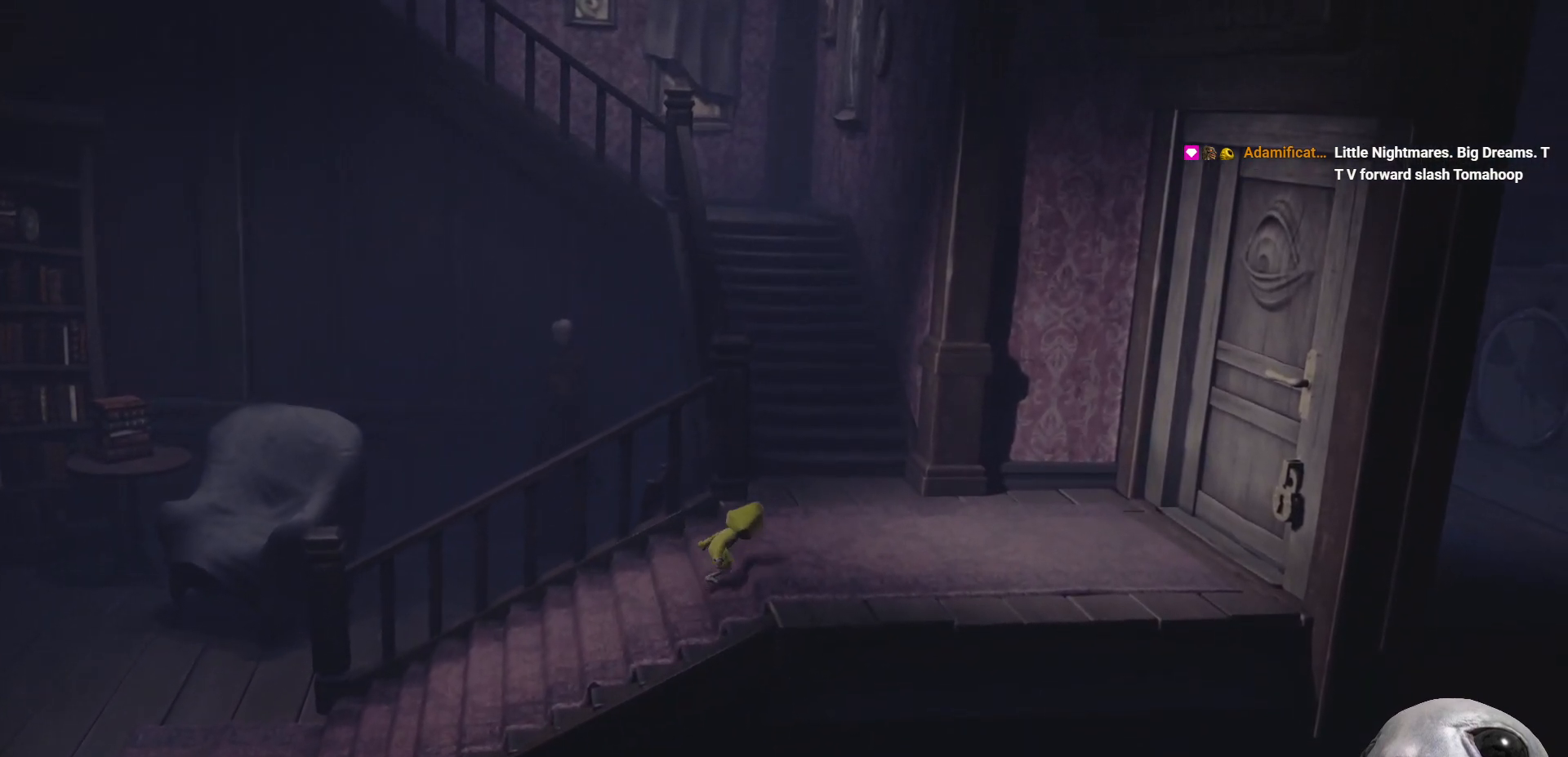
{"buttons": ["X"], "left_stick": "up", "right_stick": "center", "events": [[433, "left_stick", "up"]]}
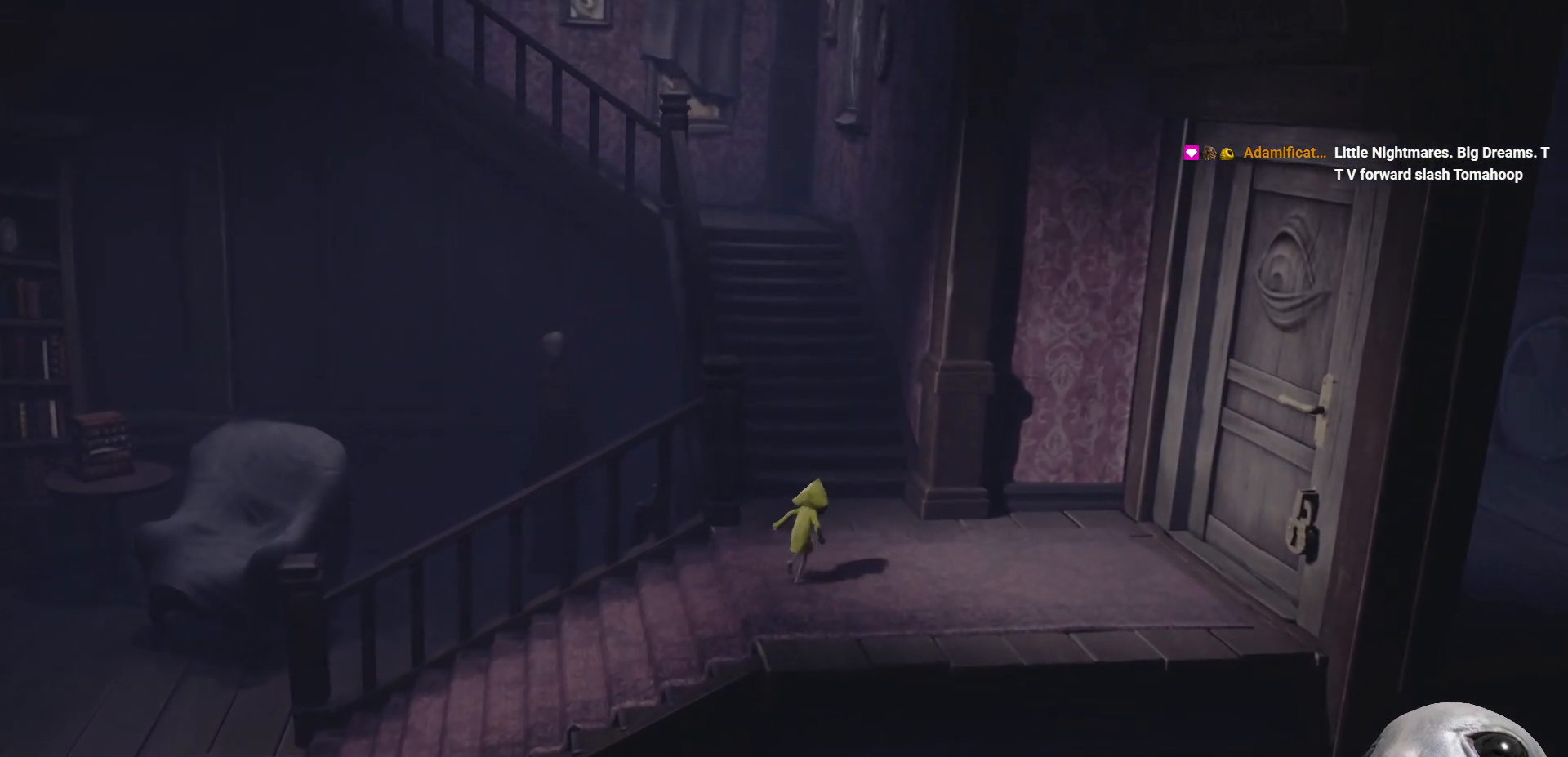
{"buttons": ["X"], "left_stick": "up", "right_stick": "center", "events": []}
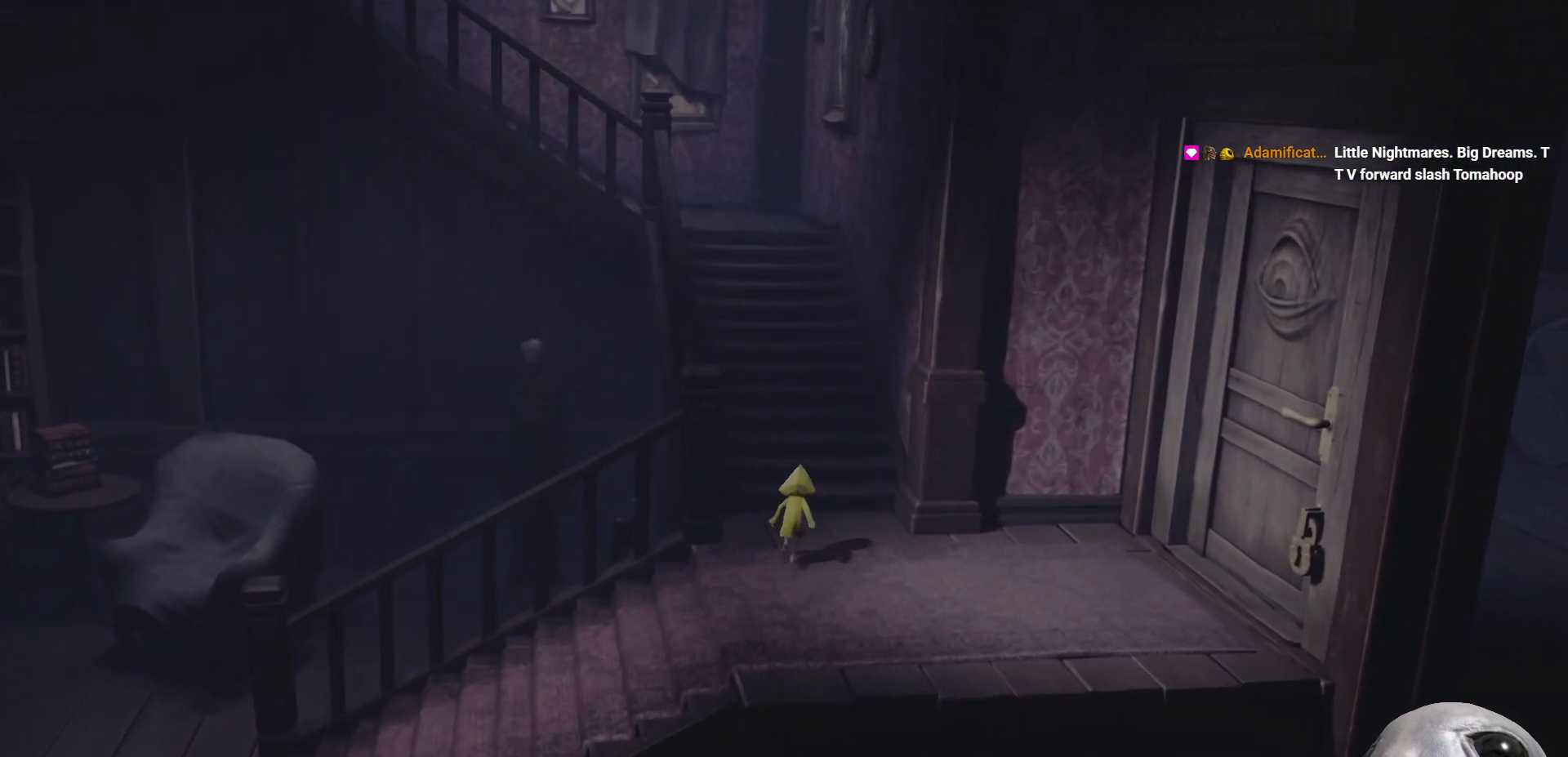
{"buttons": ["X"], "left_stick": "up", "right_stick": "center", "events": []}
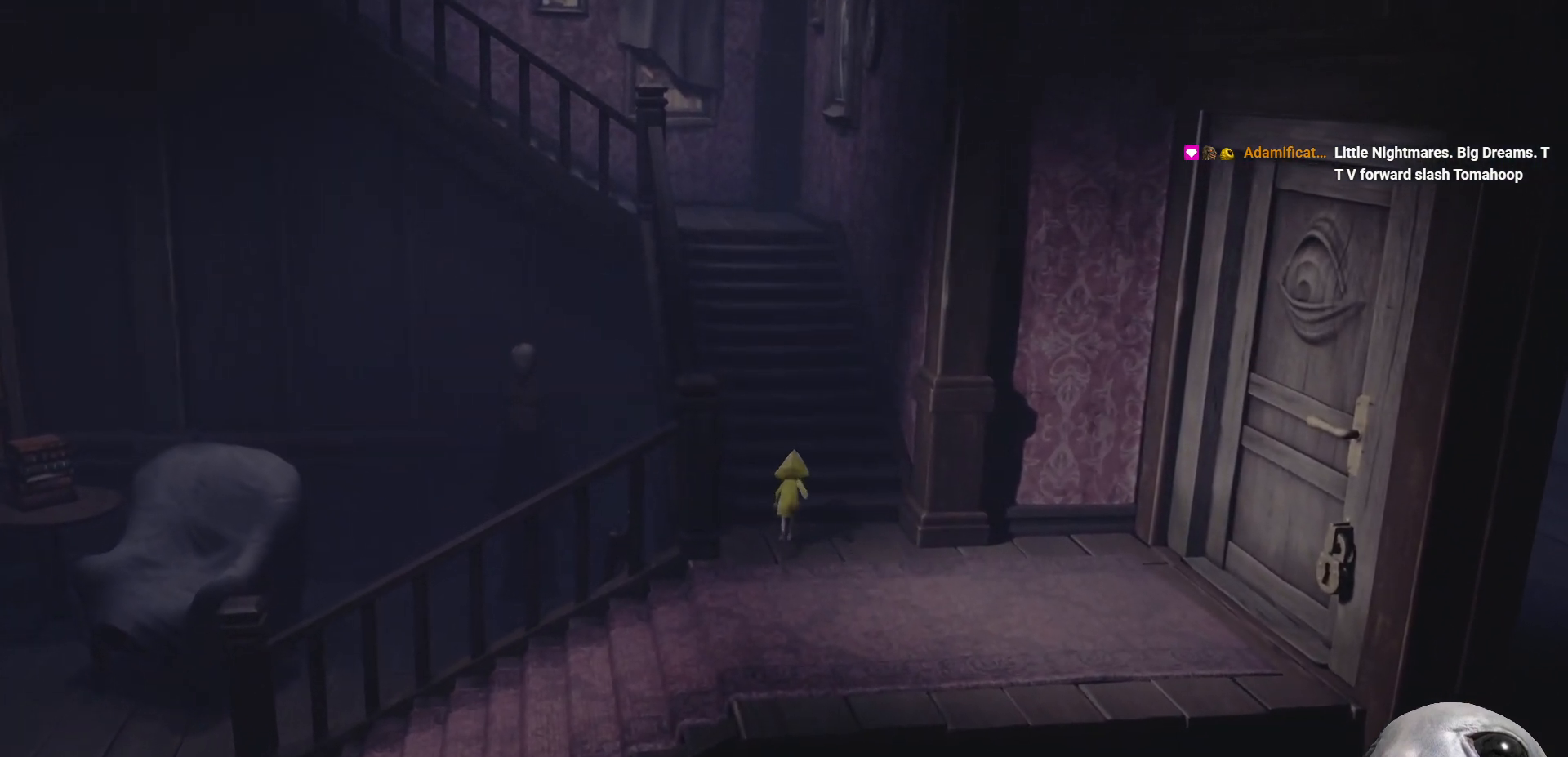
{"buttons": ["A", "X"], "left_stick": "up", "right_stick": "center", "events": [[17, "A", "down"]]}
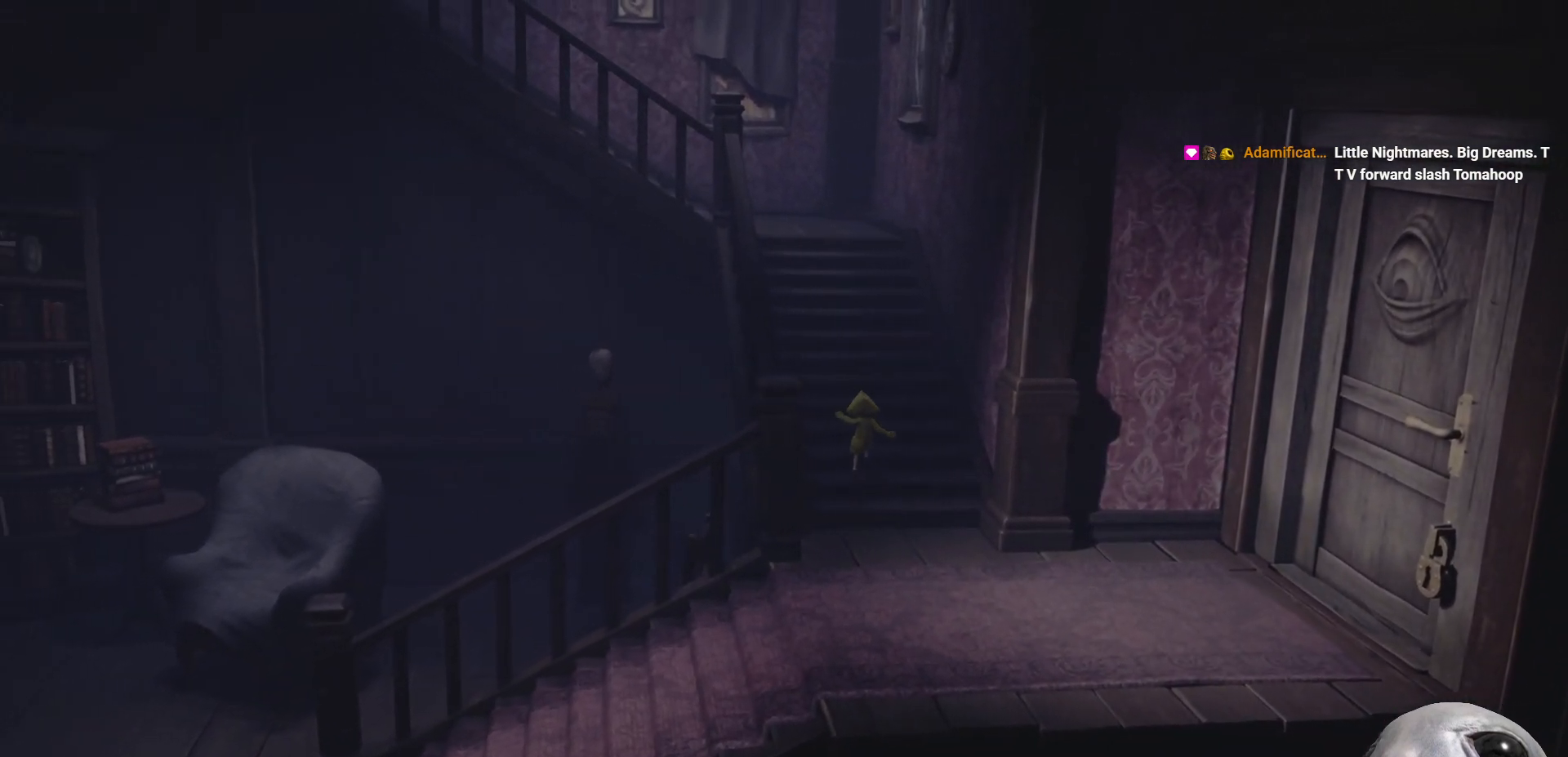
{"buttons": ["A", "X"], "left_stick": "up", "right_stick": "center", "events": [[33, "A", "up"], [267, "A", "down"]]}
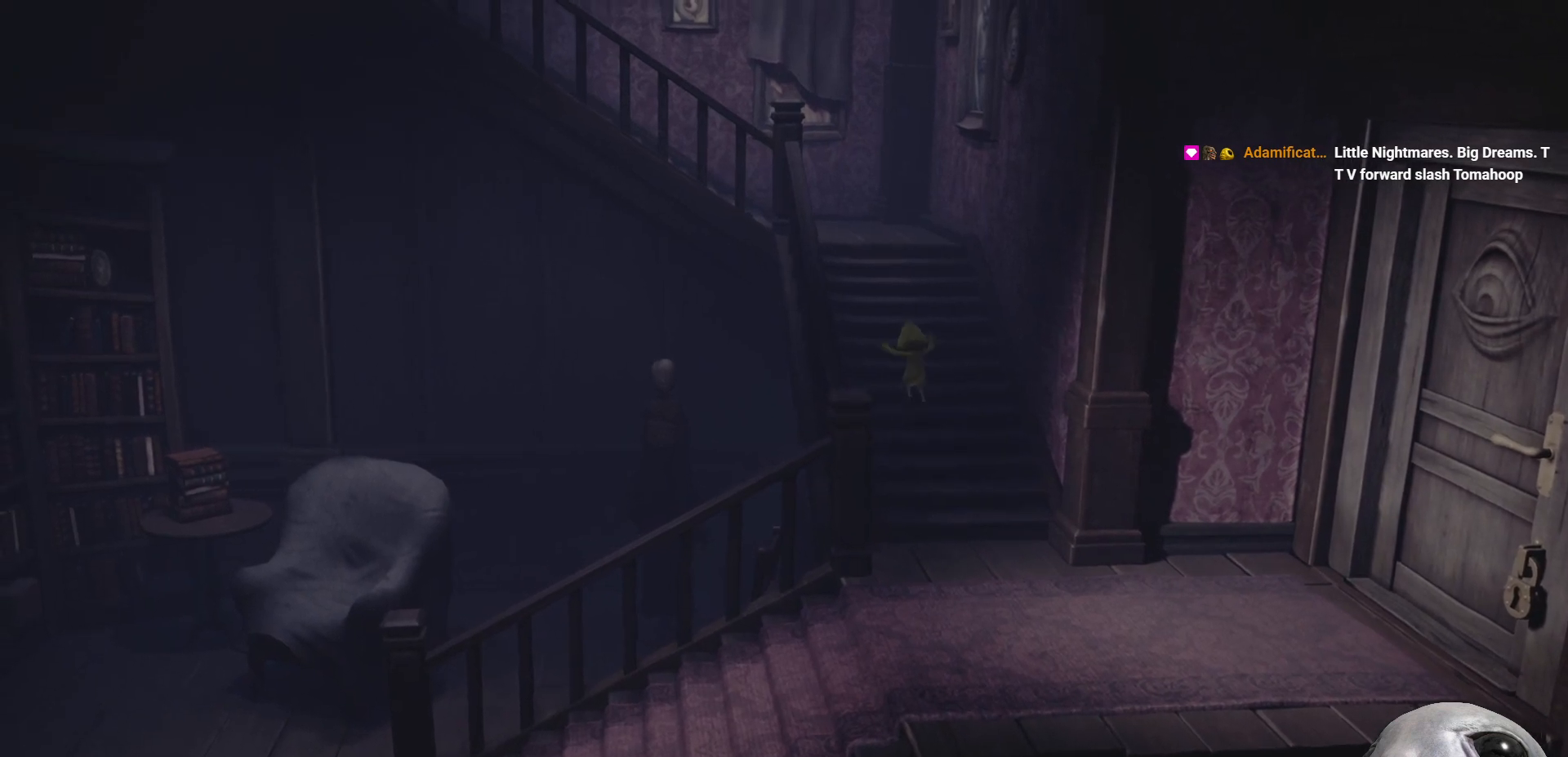
{"buttons": ["A", "X"], "left_stick": "up", "right_stick": "center", "events": [[67, "A", "up"], [283, "A", "down"]]}
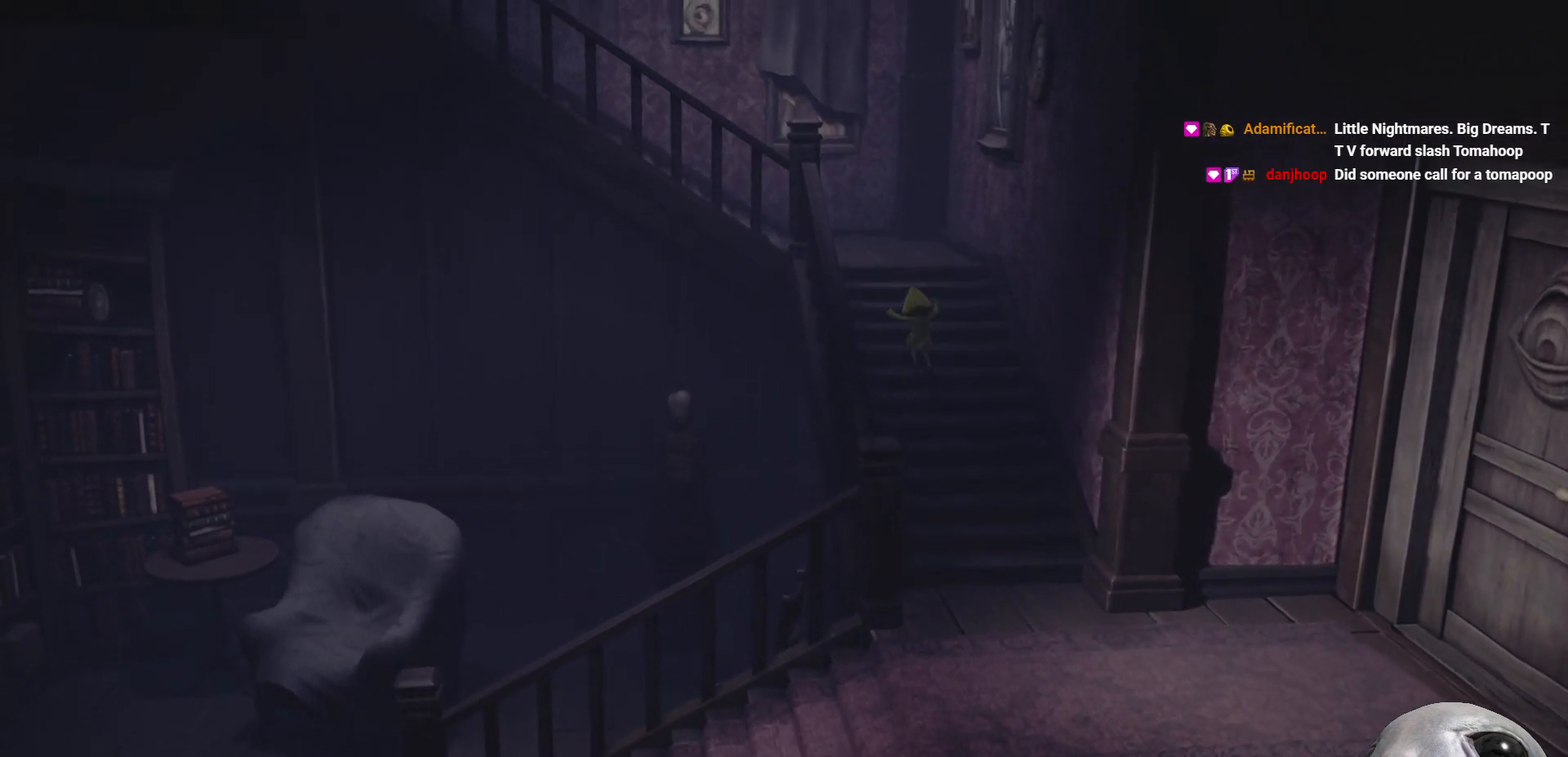
{"buttons": ["X"], "left_stick": "up", "right_stick": "center", "events": [[17, "A", "up"], [317, "A", "down"], [450, "A", "up"]]}
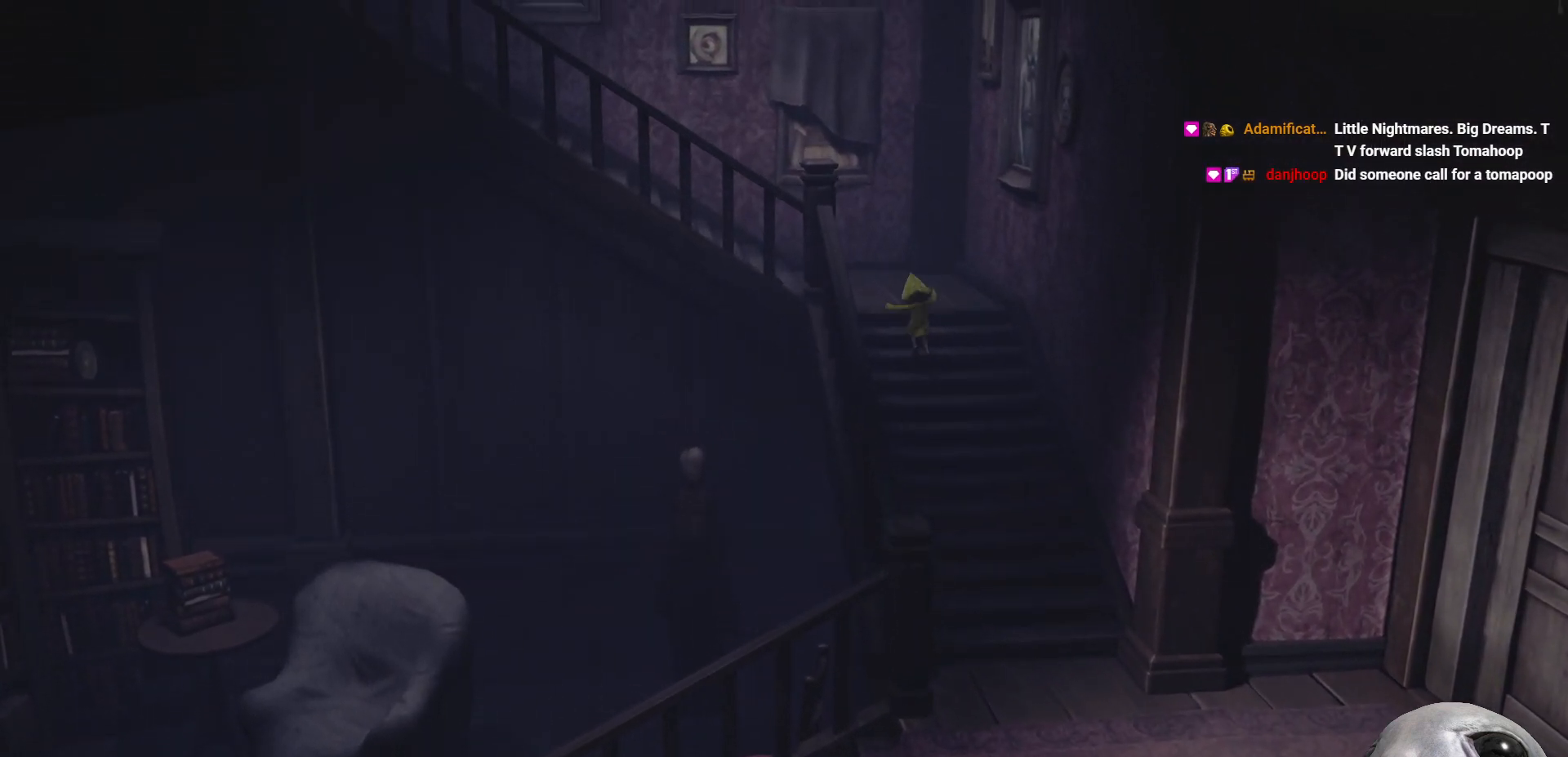
{"buttons": ["X"], "left_stick": "up", "right_stick": "center", "events": []}
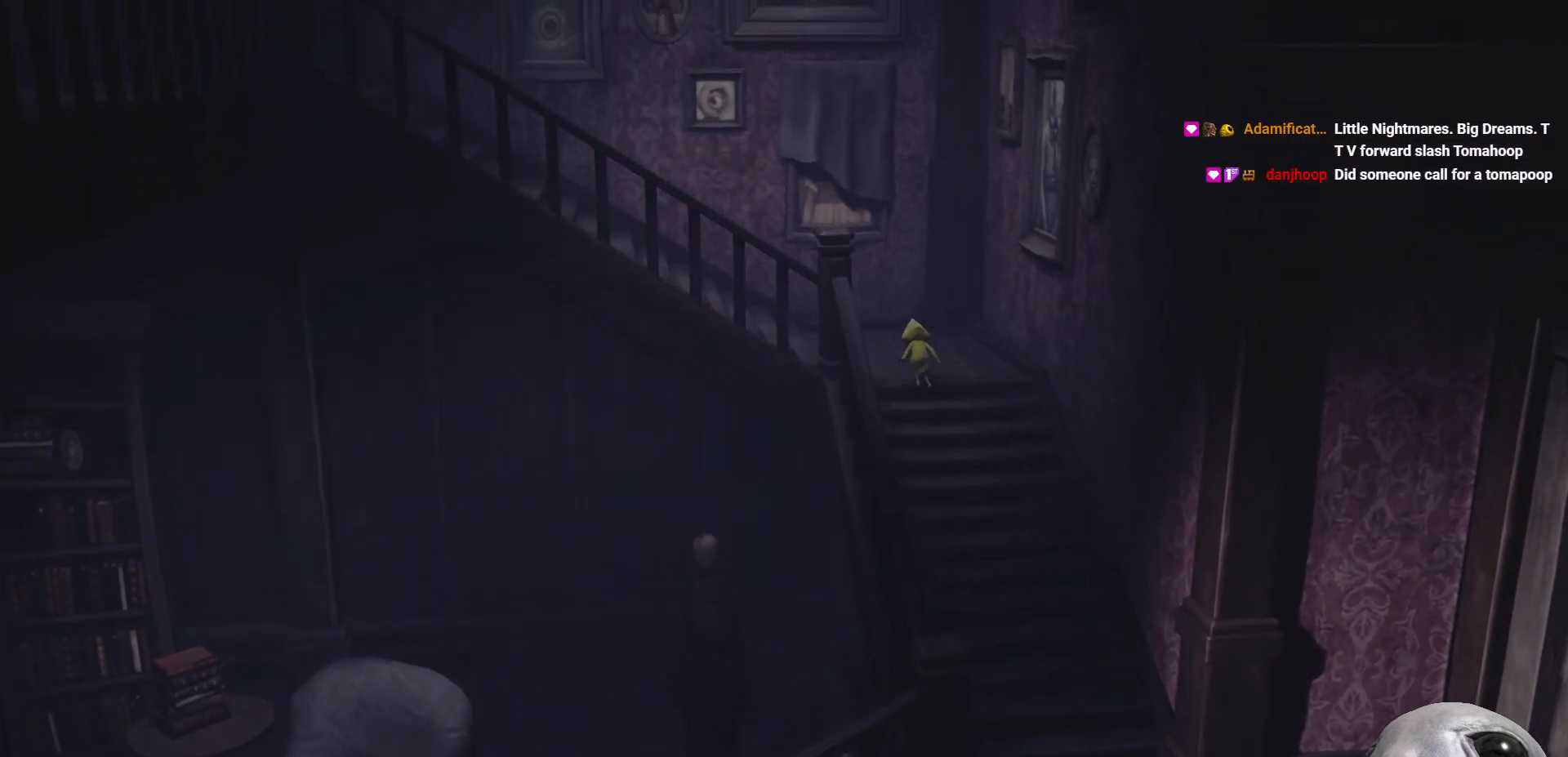
{"buttons": ["X"], "left_stick": "up-left", "right_stick": "center", "events": [[333, "left_stick", "up-left"]]}
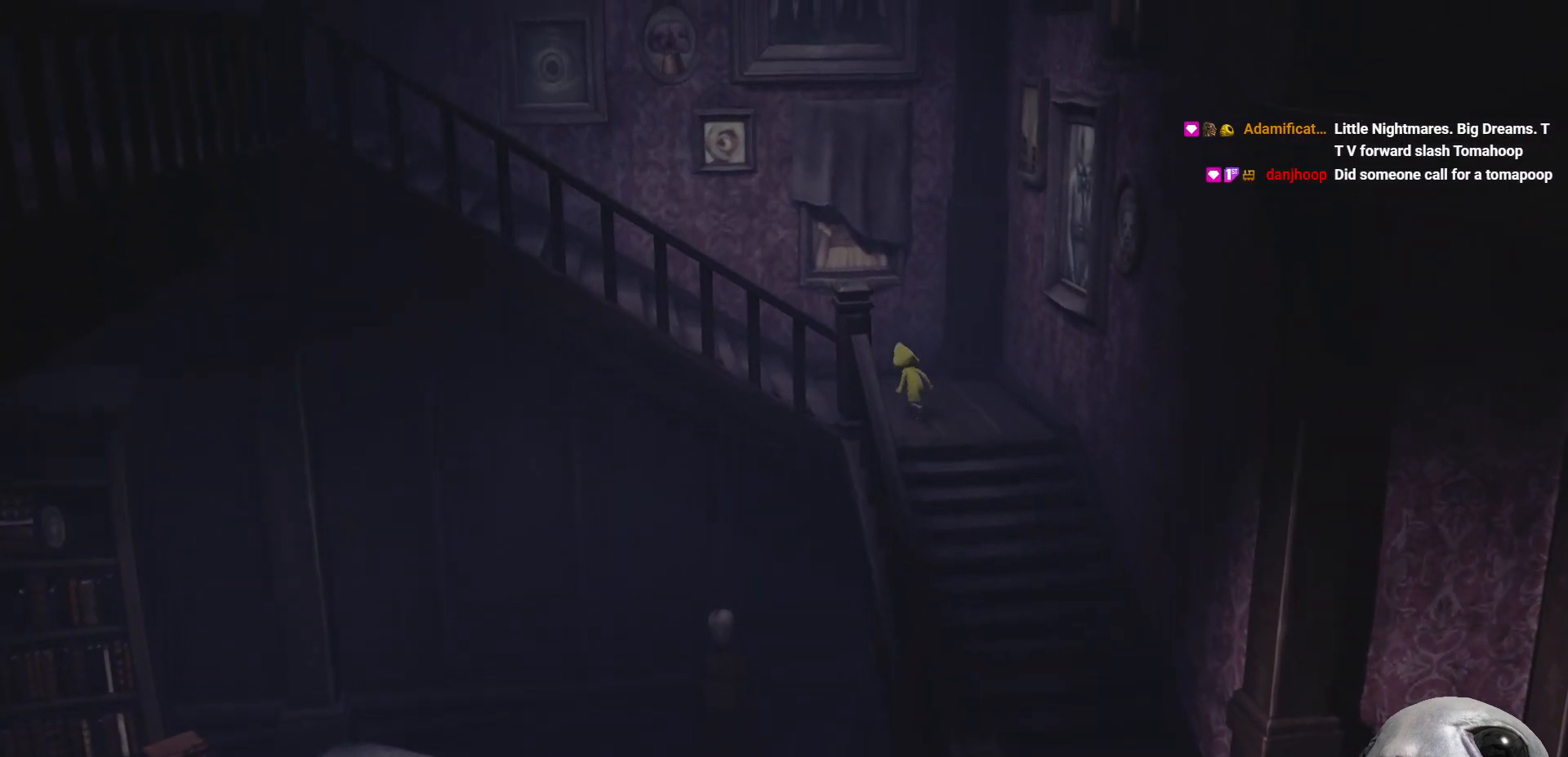
{"buttons": ["X"], "left_stick": "up-left", "right_stick": "center", "events": []}
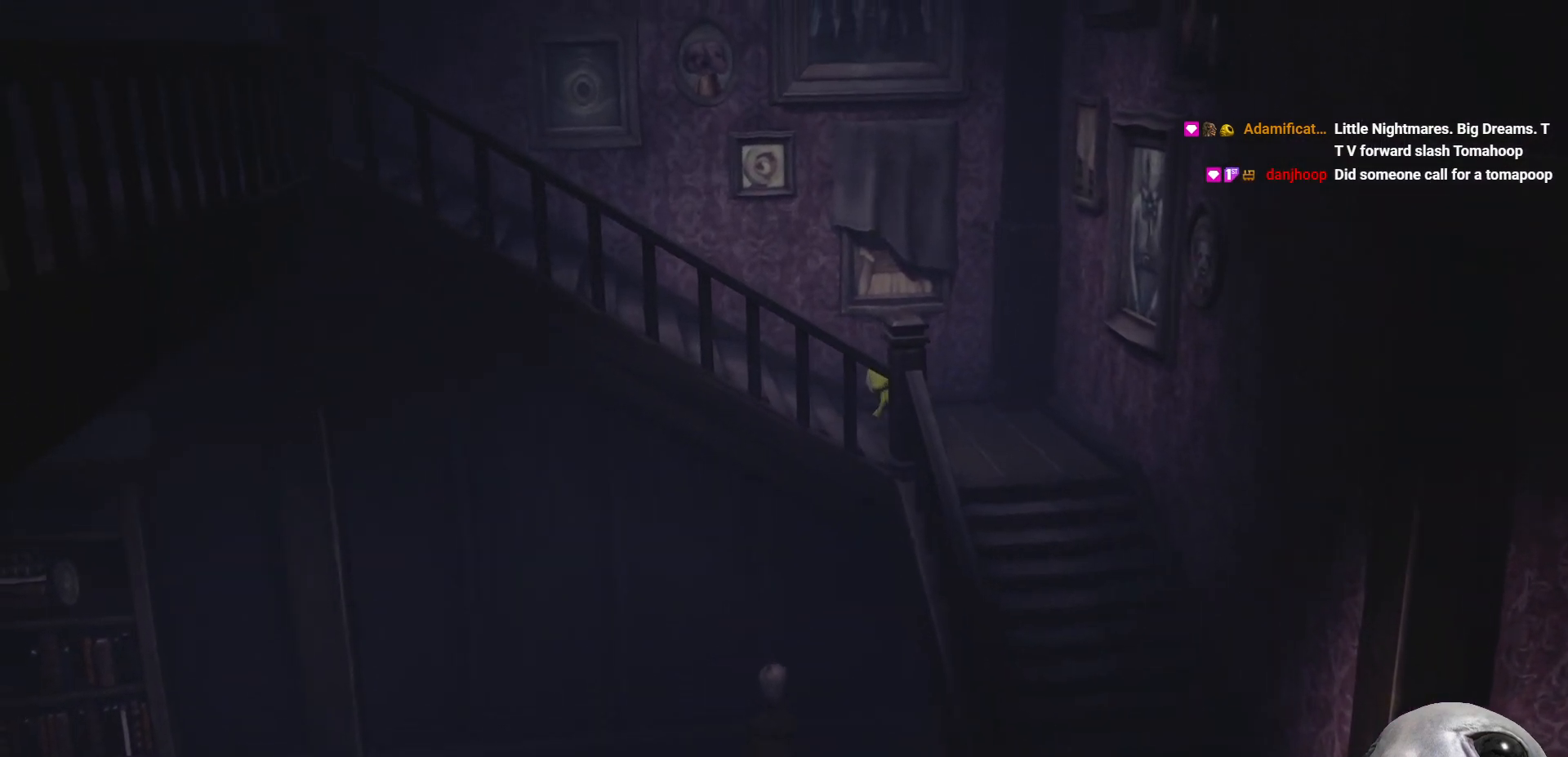
{"buttons": ["A", "X"], "left_stick": "left", "right_stick": "center", "events": [[83, "left_stick", "left"], [400, "A", "down"]]}
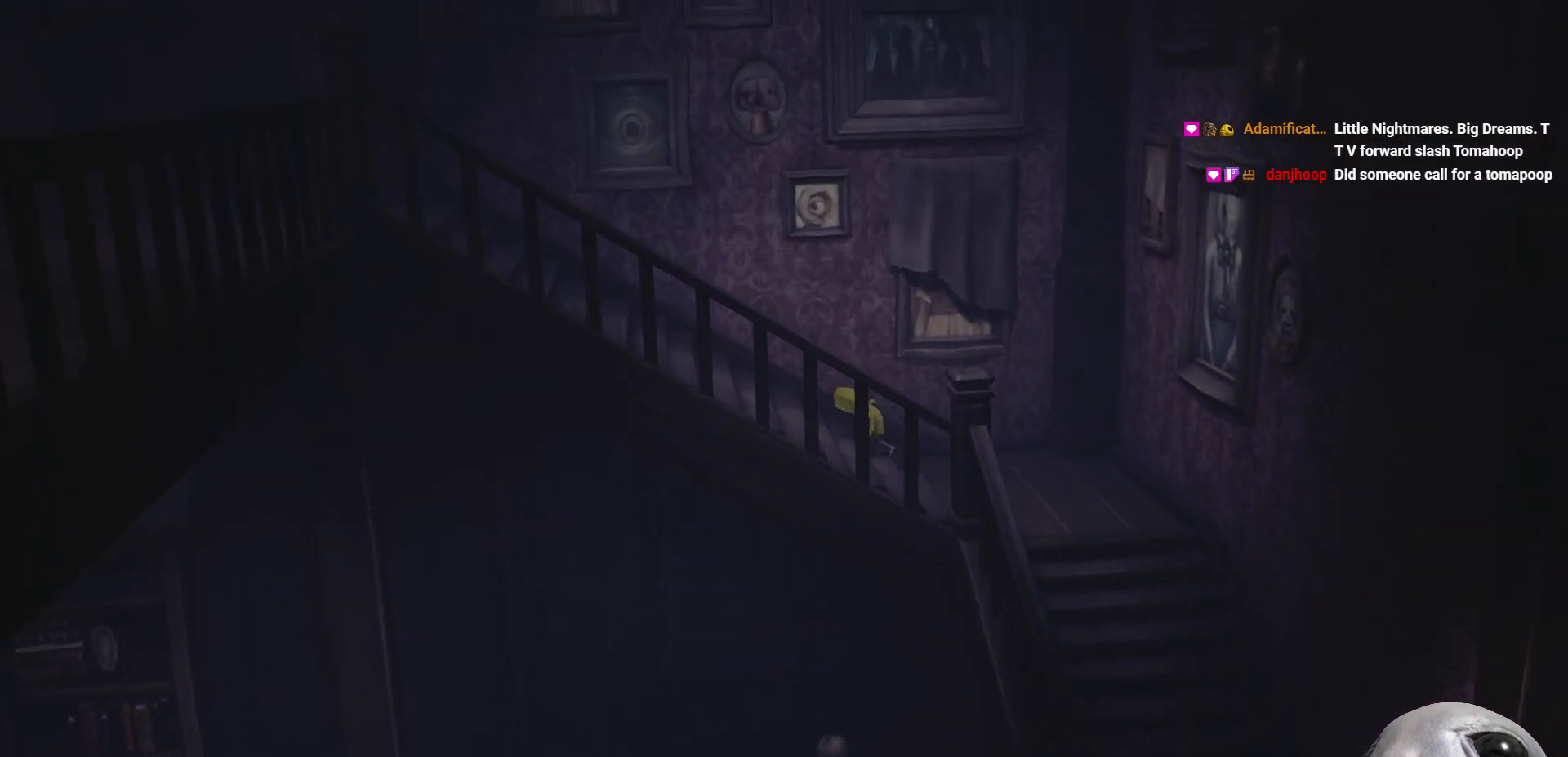
{"buttons": ["X"], "left_stick": "left", "right_stick": "center", "events": [[333, "A", "up"]]}
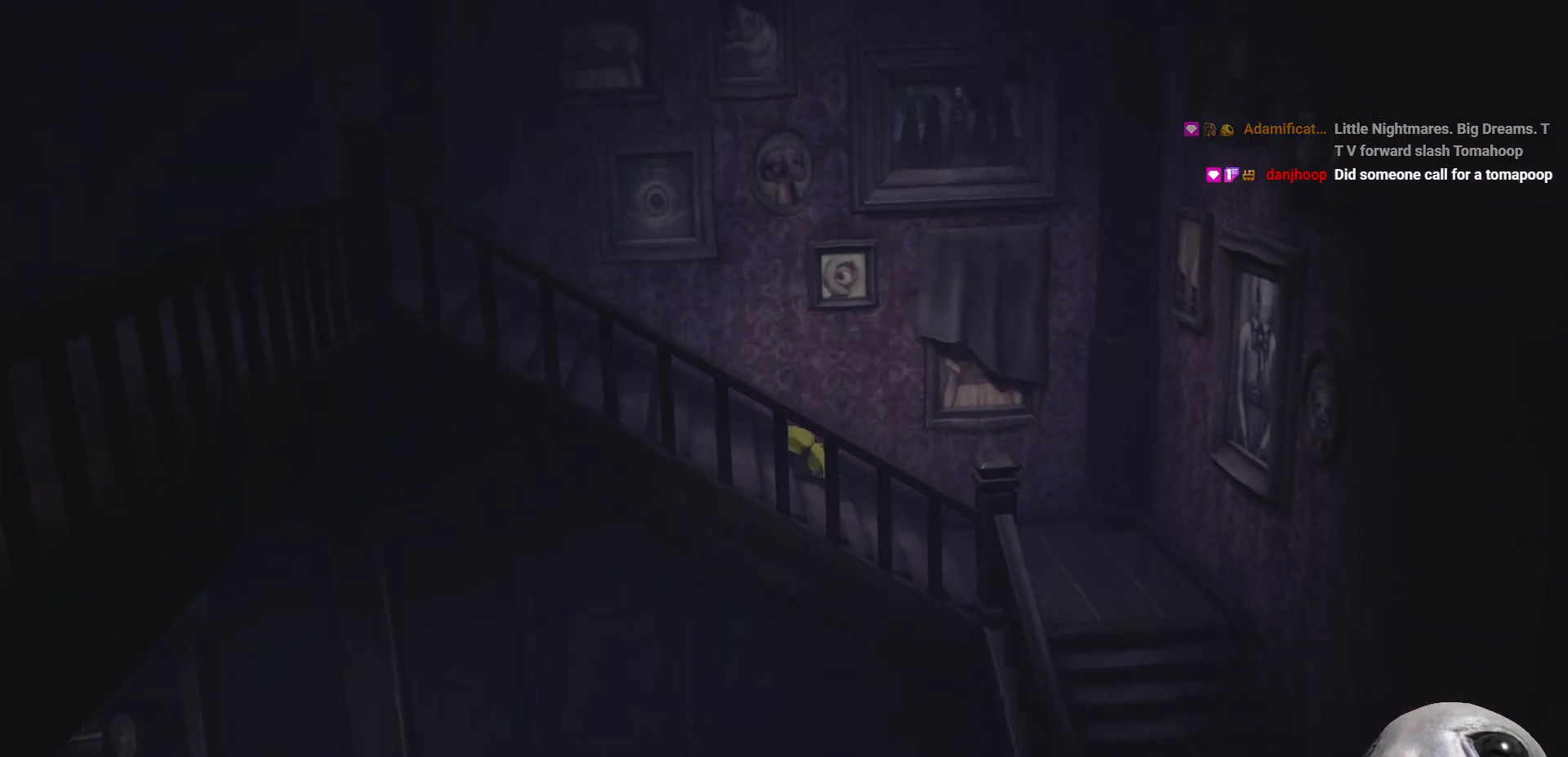
{"buttons": ["X"], "left_stick": "left", "right_stick": "center", "events": []}
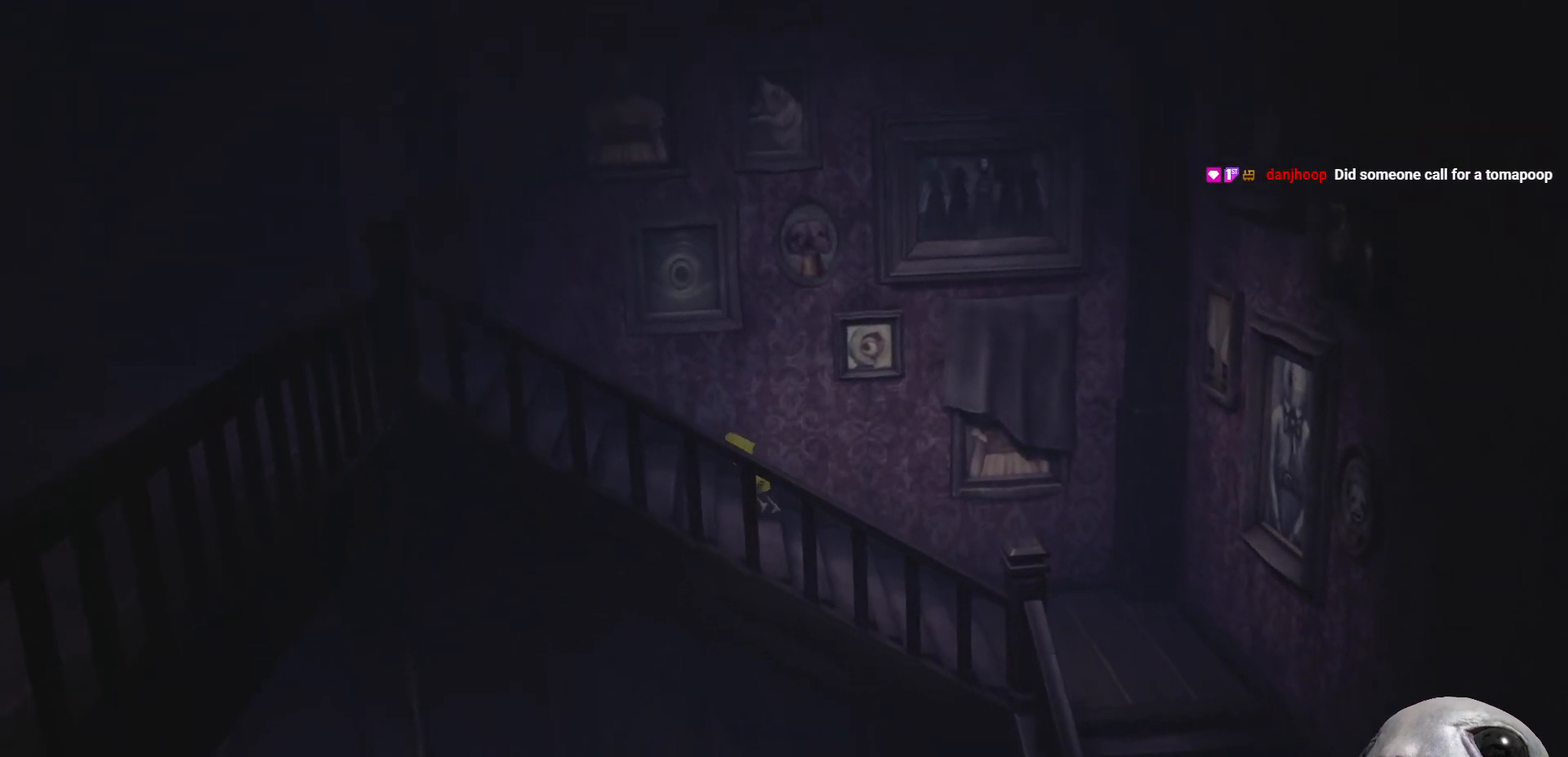
{"buttons": ["A", "X"], "left_stick": "left", "right_stick": "center", "events": [[400, "A", "down"]]}
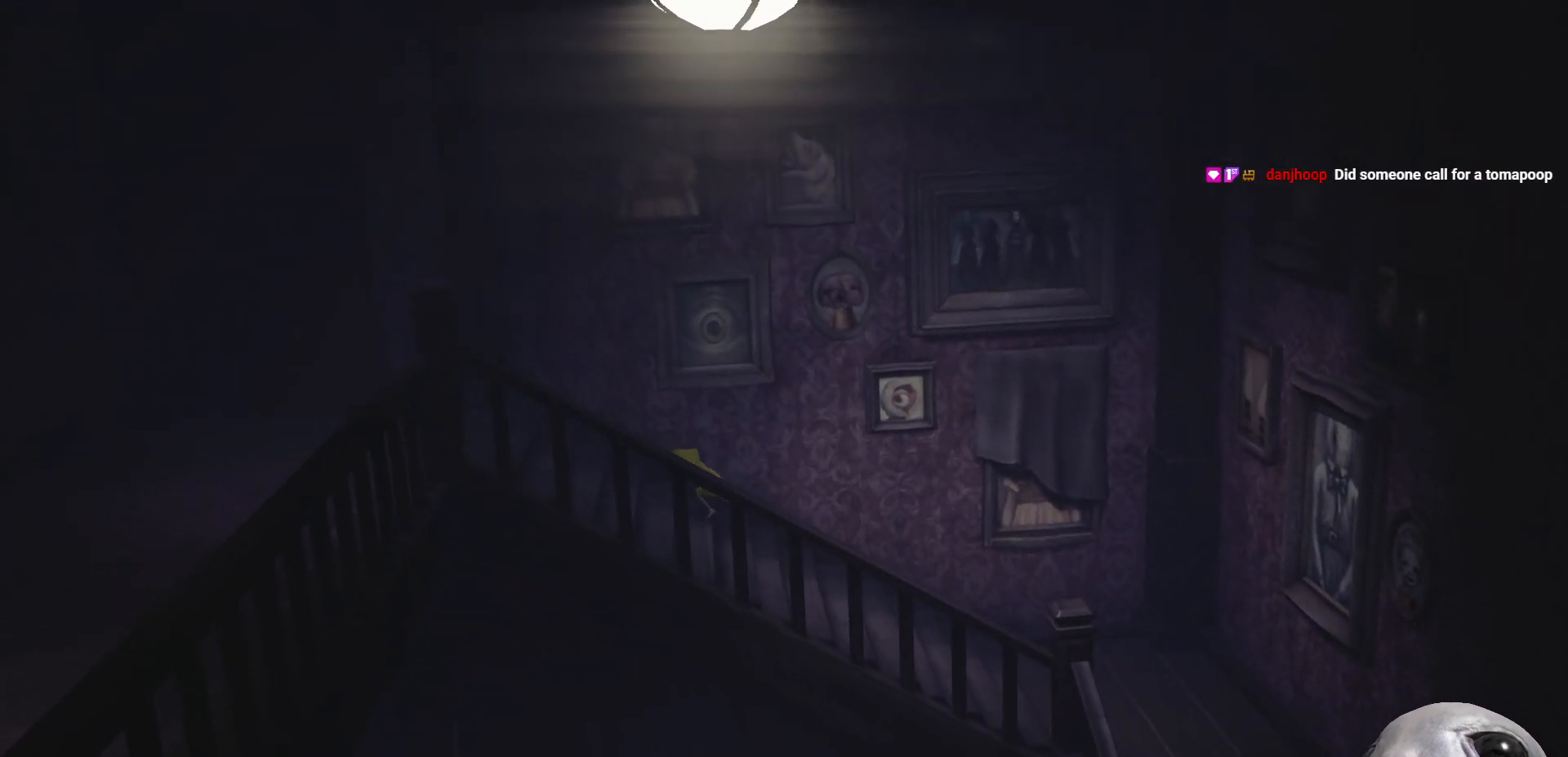
{"buttons": ["A", "X"], "left_stick": "left", "right_stick": "center", "events": [[300, "A", "up"], [450, "A", "down"]]}
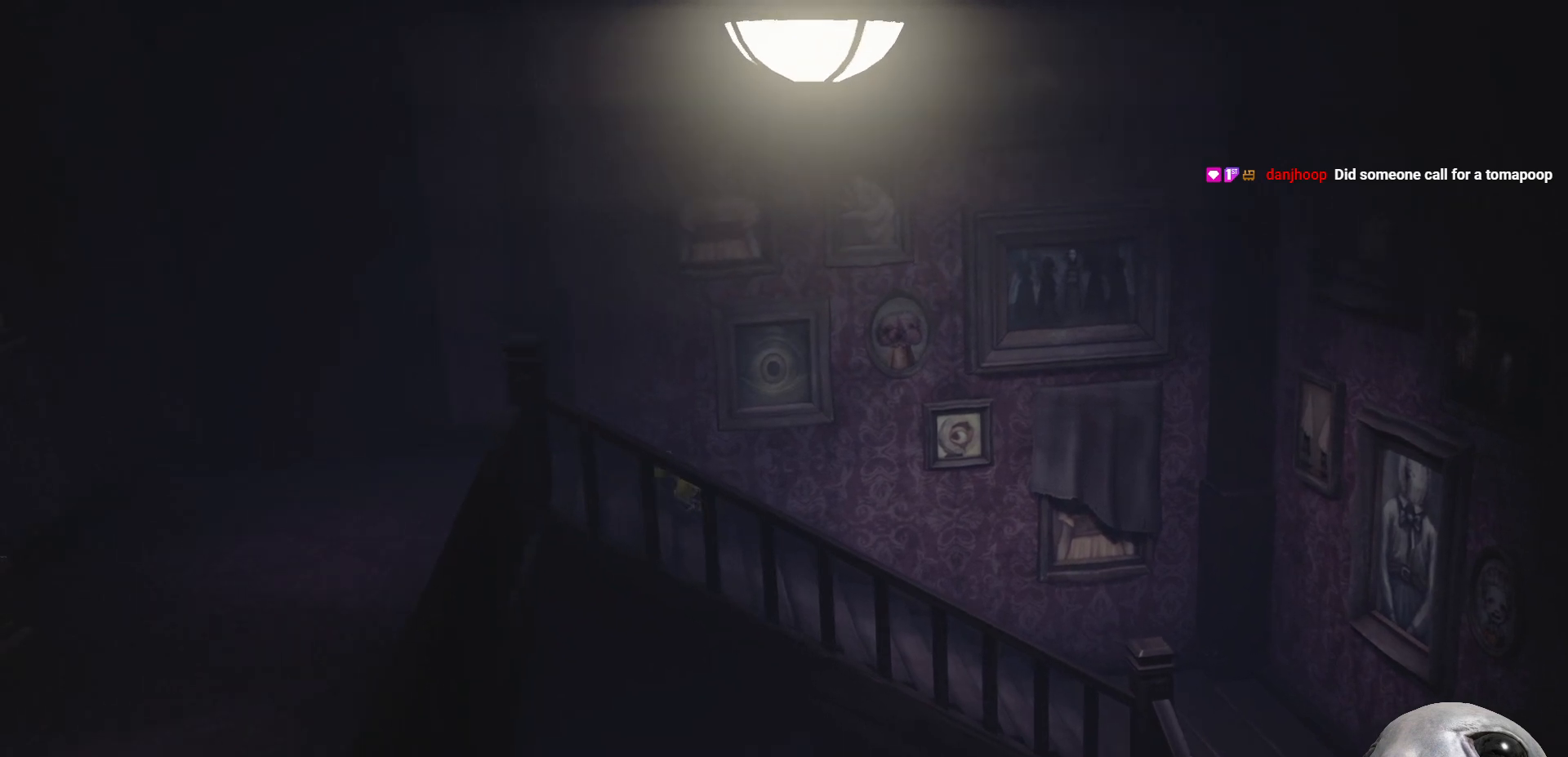
{"buttons": ["X"], "left_stick": "left", "right_stick": "center", "events": [[300, "A", "up"]]}
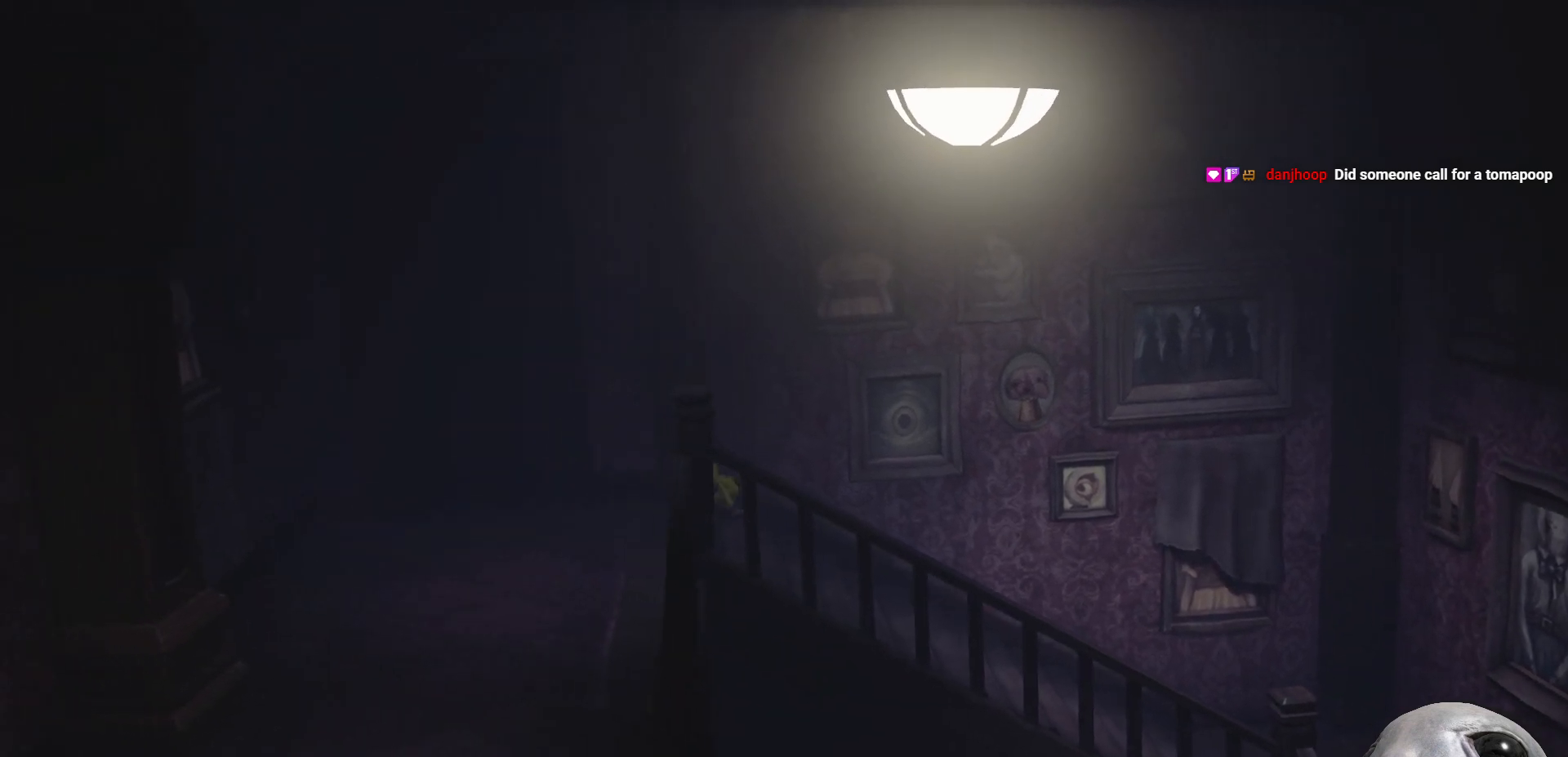
{"buttons": ["X"], "left_stick": "down-left", "right_stick": "center", "events": [[383, "left_stick", "down-left"]]}
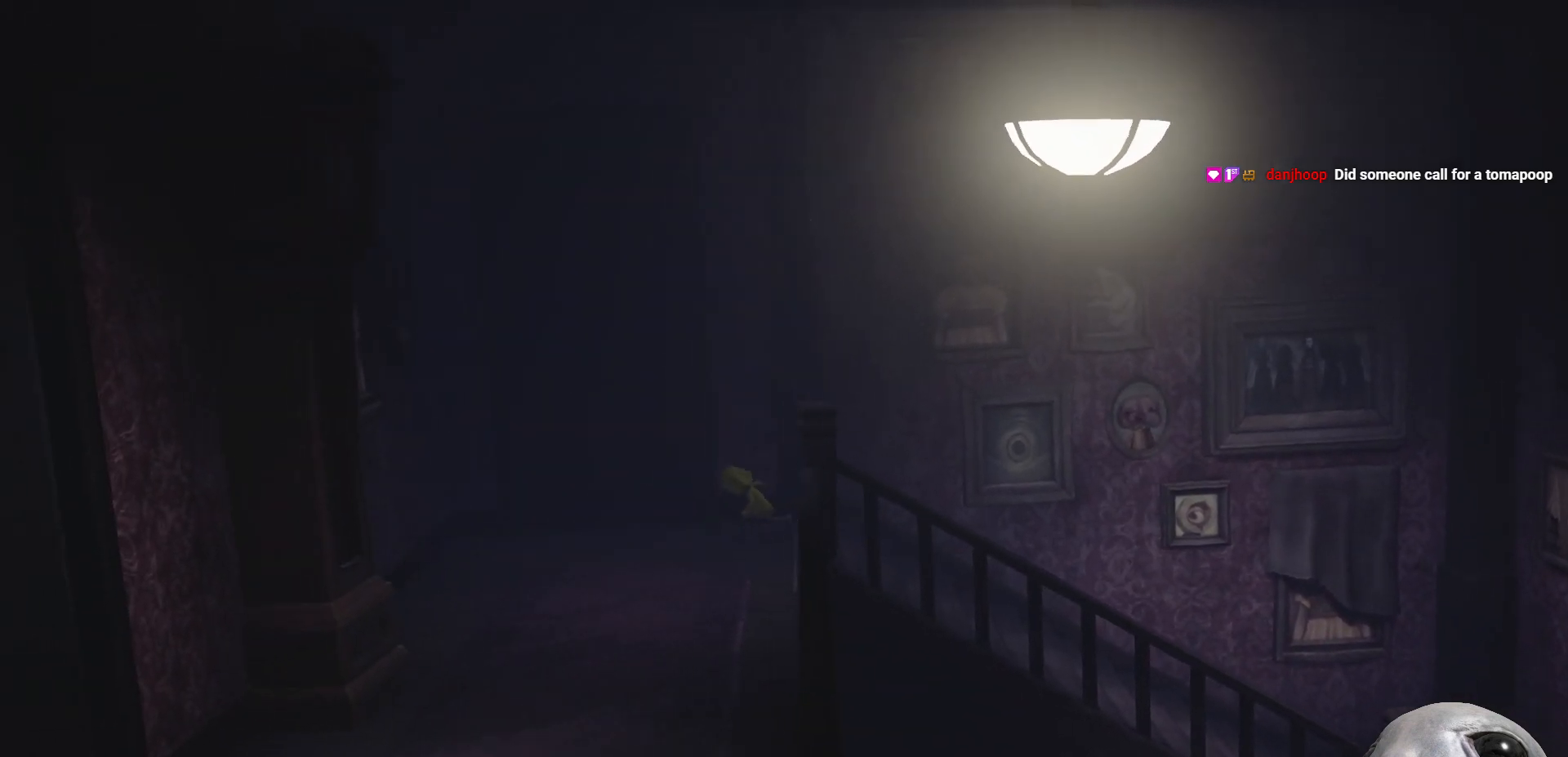
{"buttons": ["A", "X"], "left_stick": "down-left", "right_stick": "center", "events": [[500, "A", "down"]]}
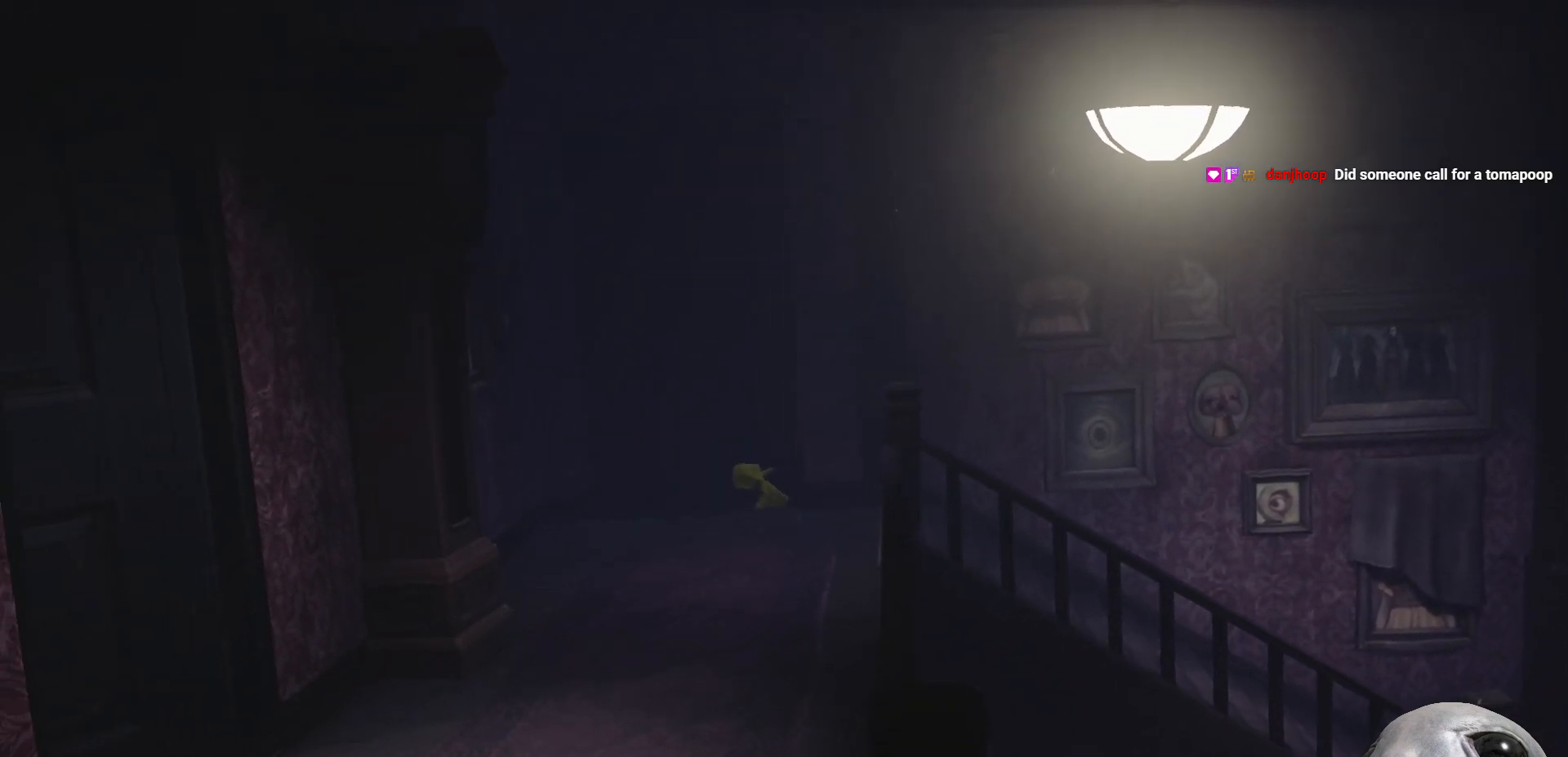
{"buttons": ["X"], "left_stick": "down", "right_stick": "center", "events": [[350, "left_stick", "down"], [467, "A", "up"]]}